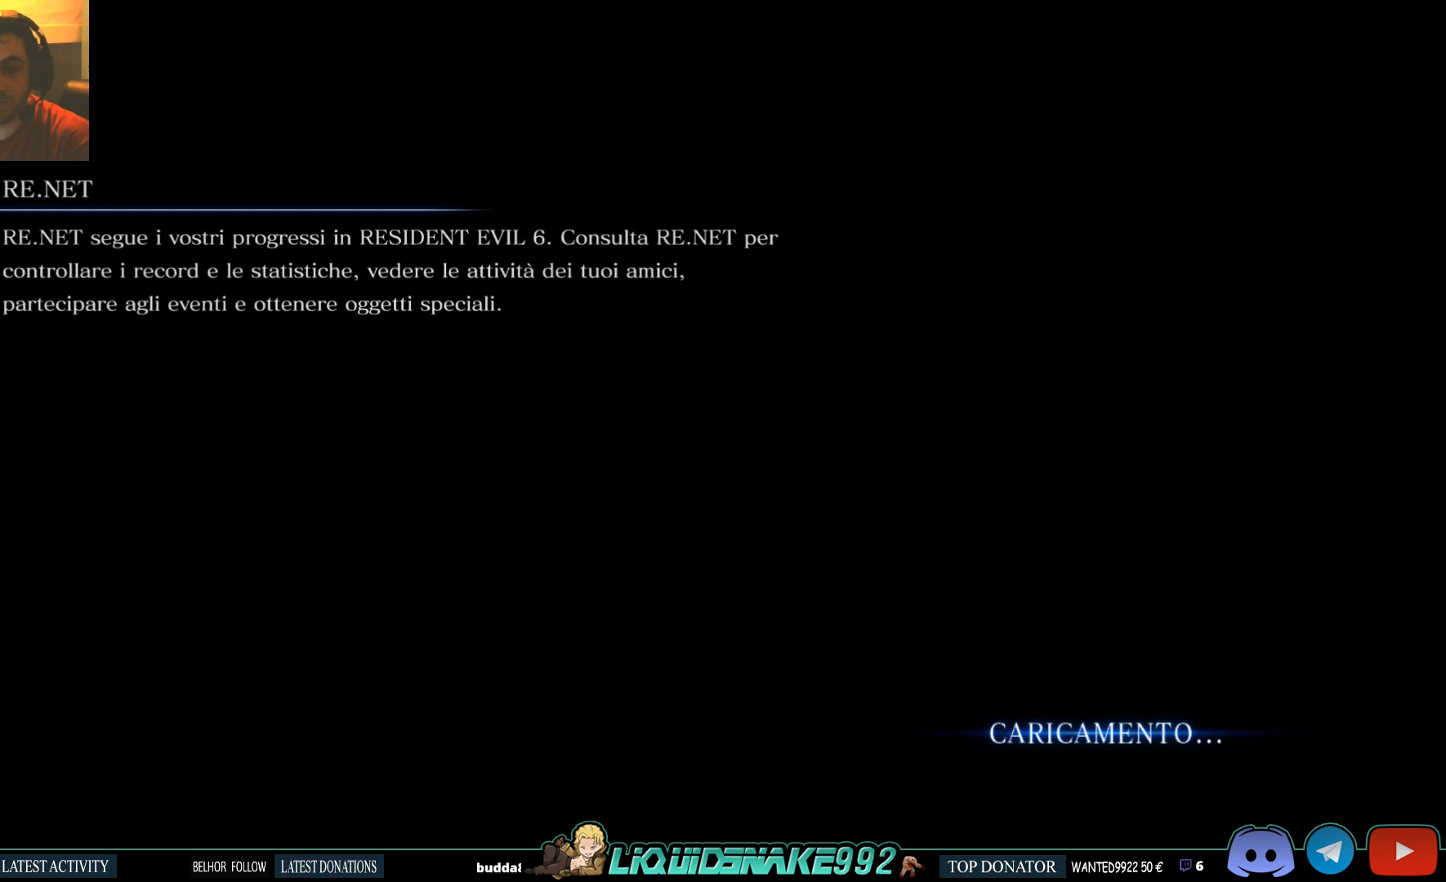
Gameplay with a controller (PlayStation layout); each line is a JSON object with the inputs held at the frame after it. "events" lists button and stick changes between this image and that frame as [ms after this image, input, new state], when the widget could be followed in between.
{"buttons": [], "left_stick": "center", "right_stick": "center", "events": [[317, "left_stick", "left"], [383, "left_stick", "center"]]}
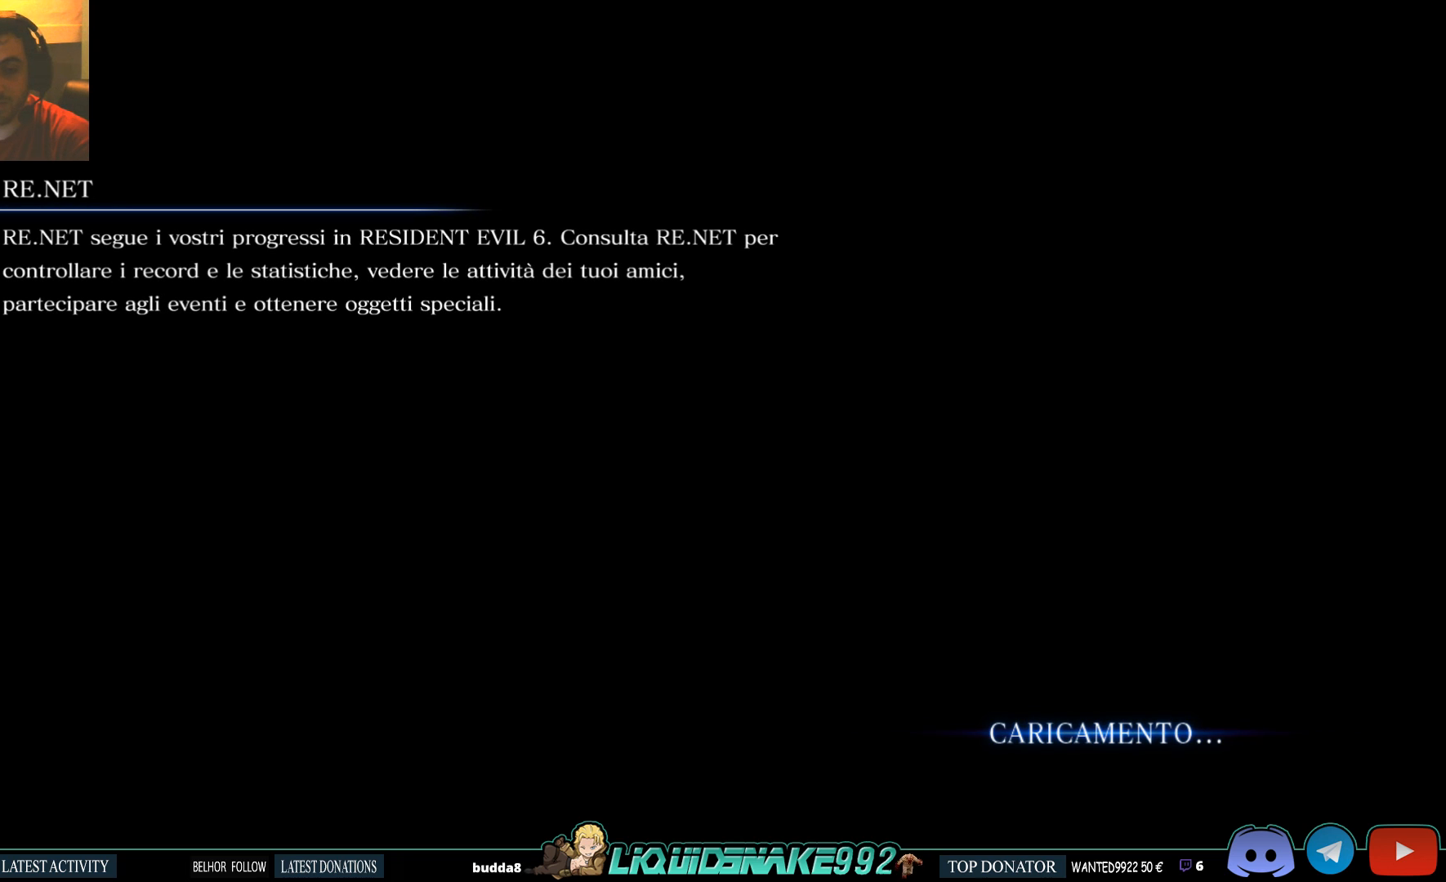
{"buttons": [], "left_stick": "center", "right_stick": "center", "events": []}
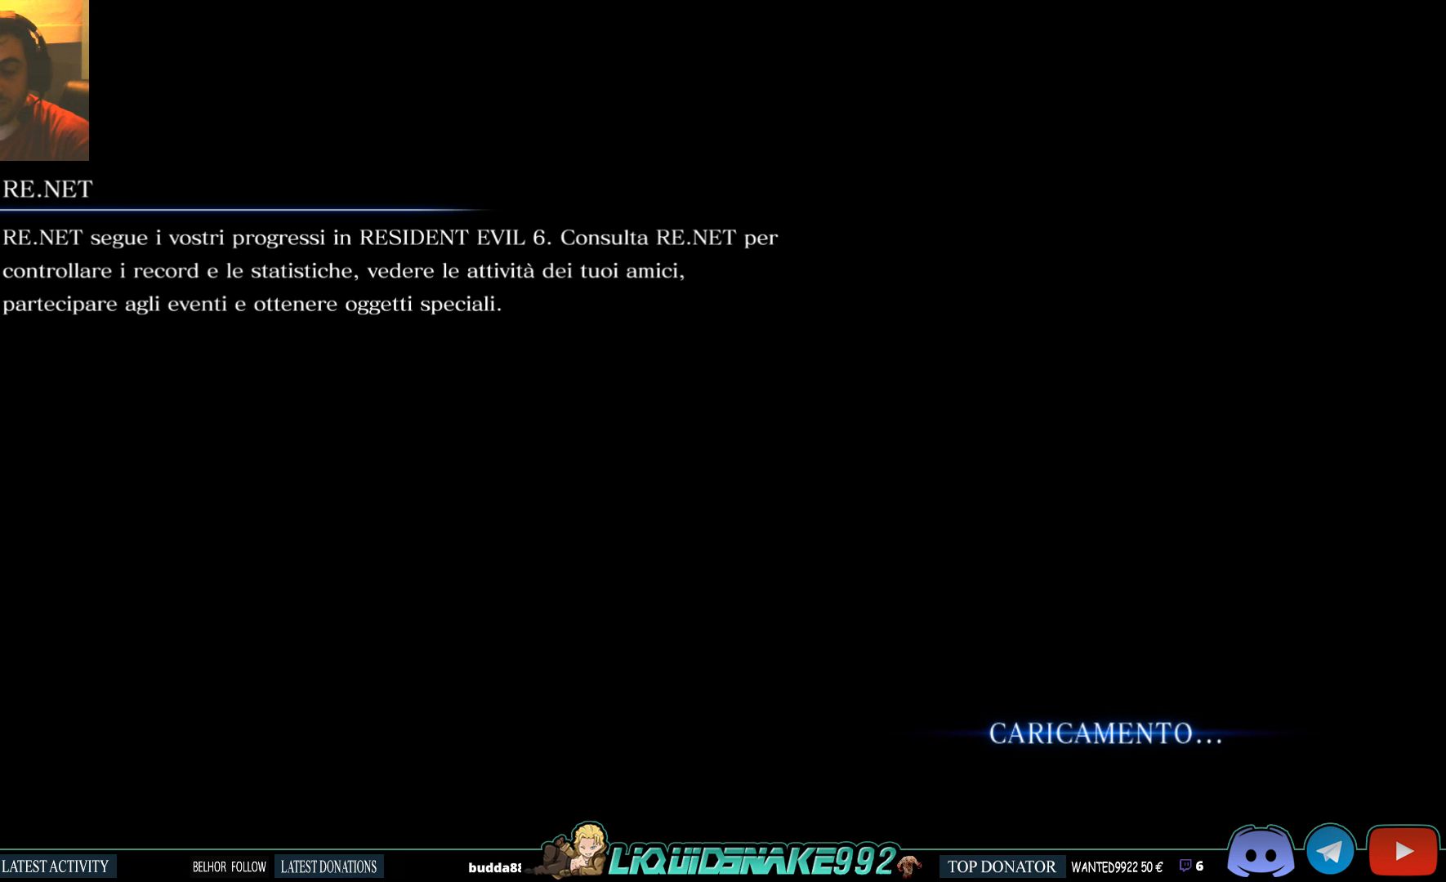
{"buttons": [], "left_stick": "center", "right_stick": "center", "events": []}
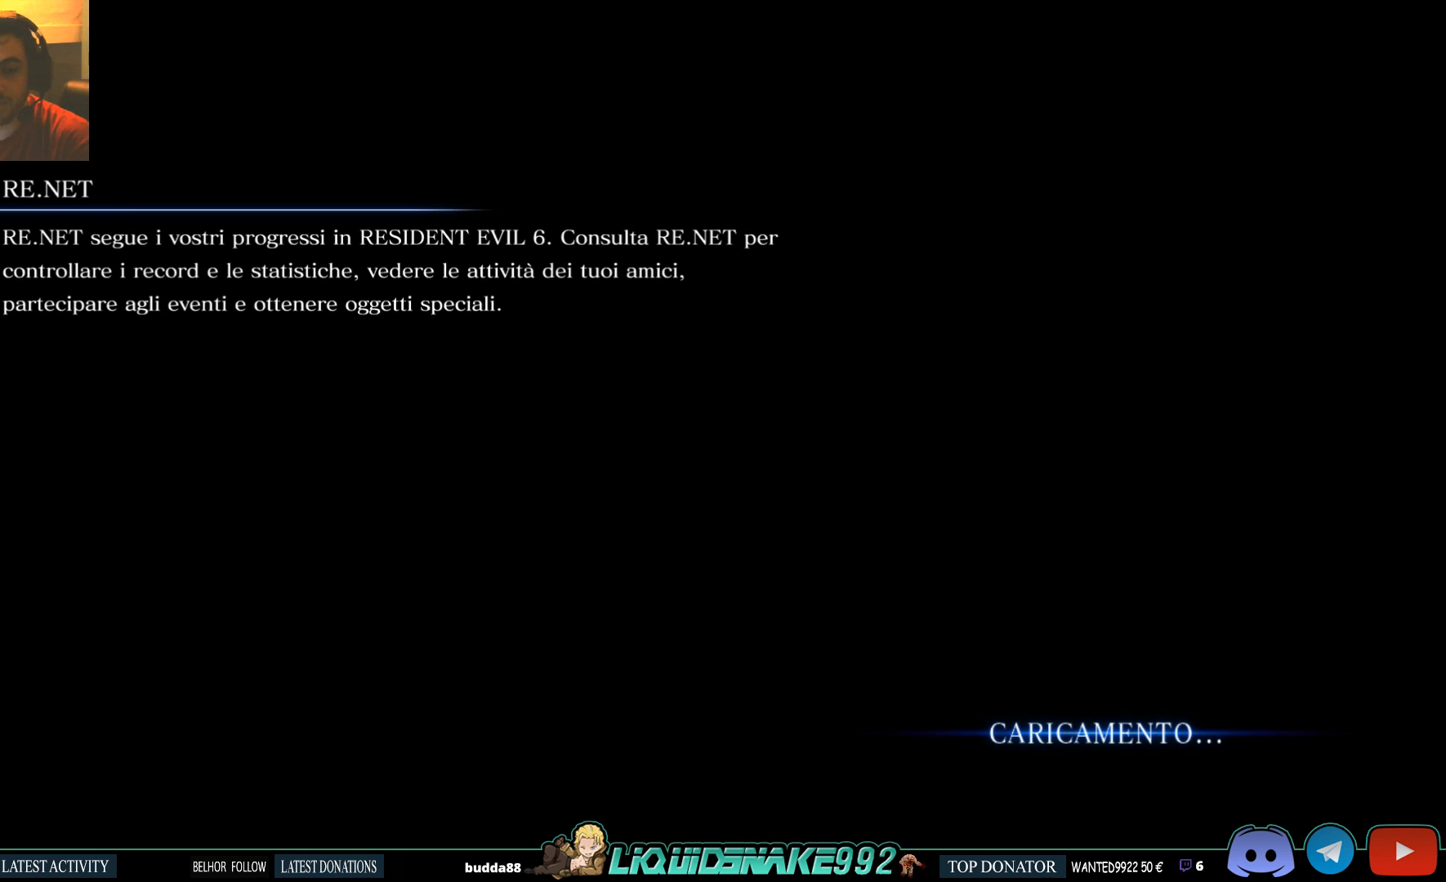
{"buttons": [], "left_stick": "center", "right_stick": "center", "events": []}
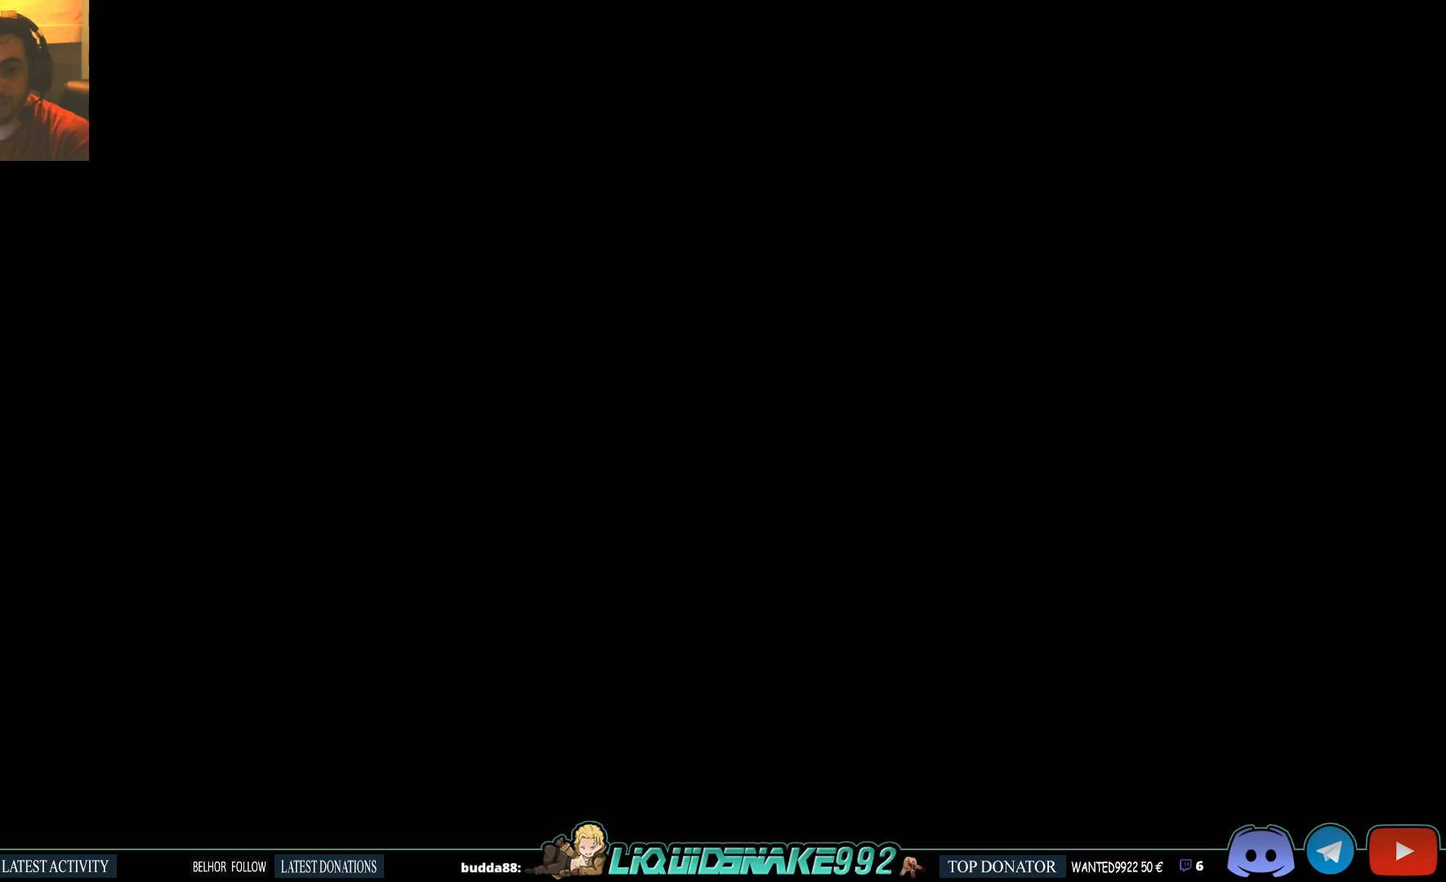
{"buttons": [], "left_stick": "center", "right_stick": "center", "events": []}
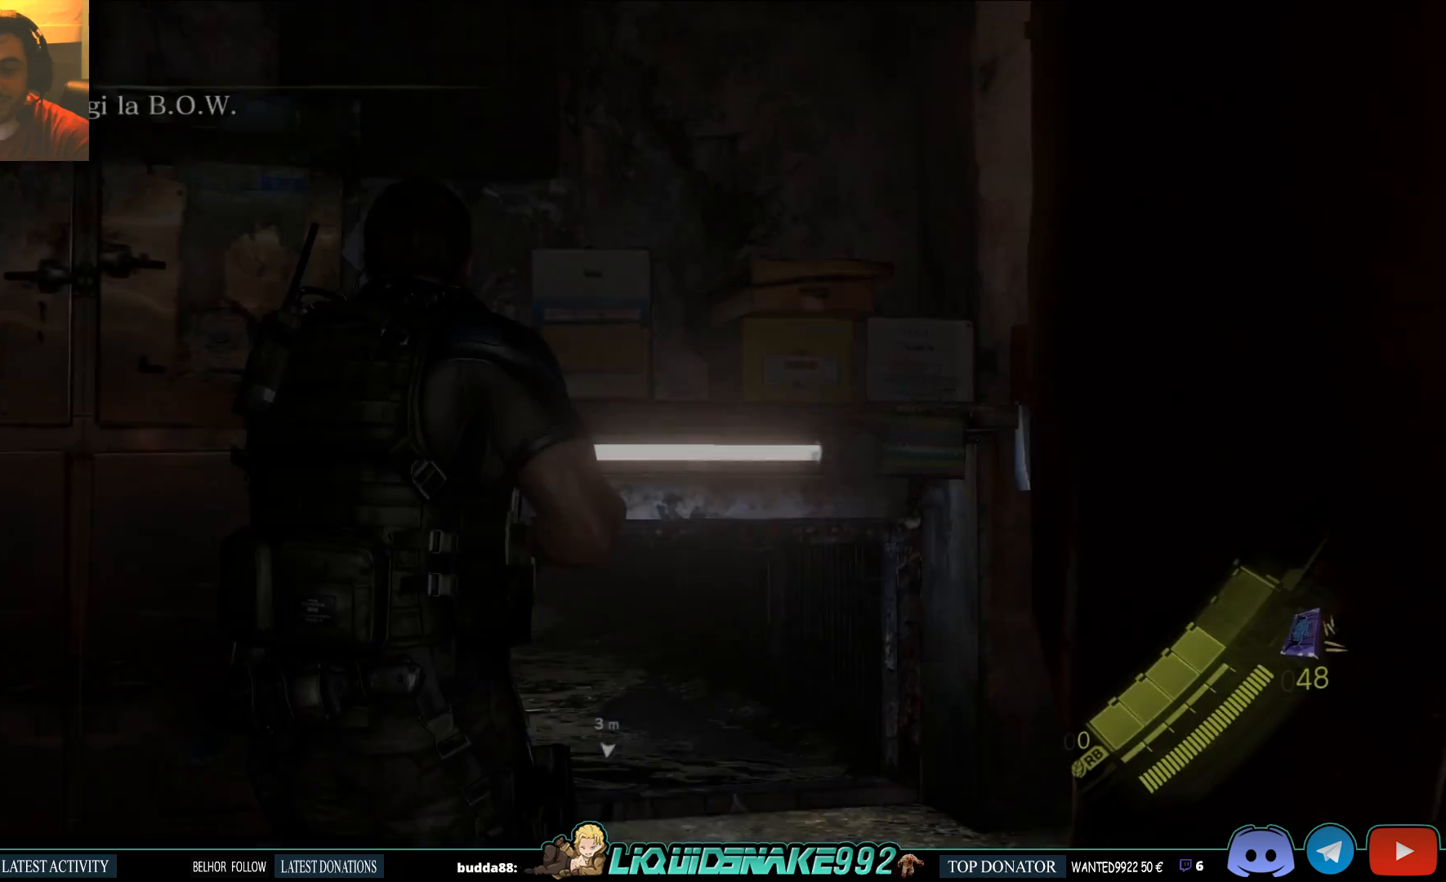
{"buttons": [], "left_stick": "up", "right_stick": "down-left", "events": [[233, "left_stick", "up"], [317, "right_stick", "down-left"]]}
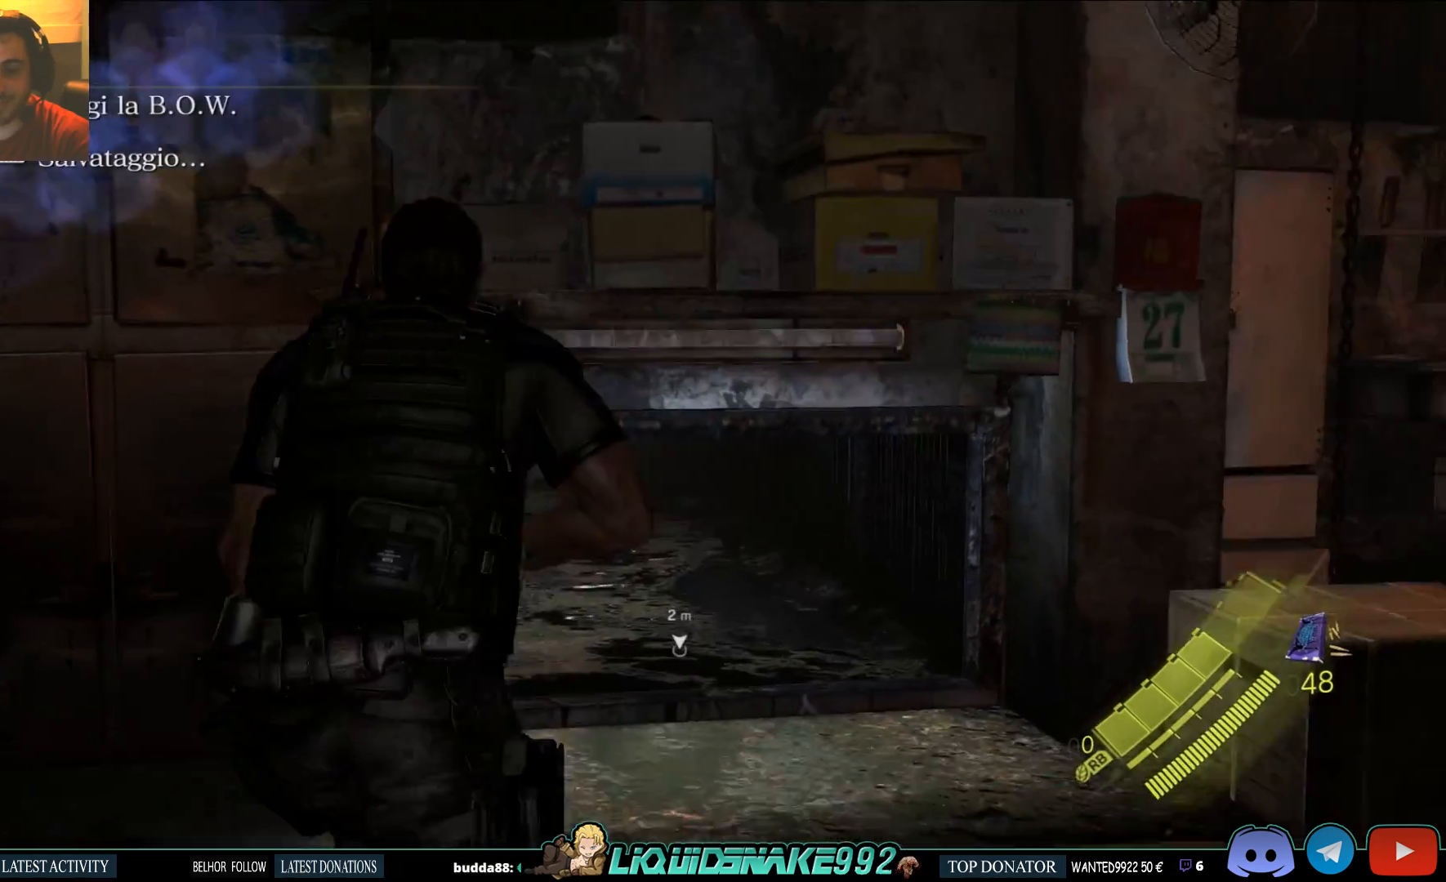
{"buttons": [], "left_stick": "center", "right_stick": "down-left", "events": [[383, "left_stick", "center"]]}
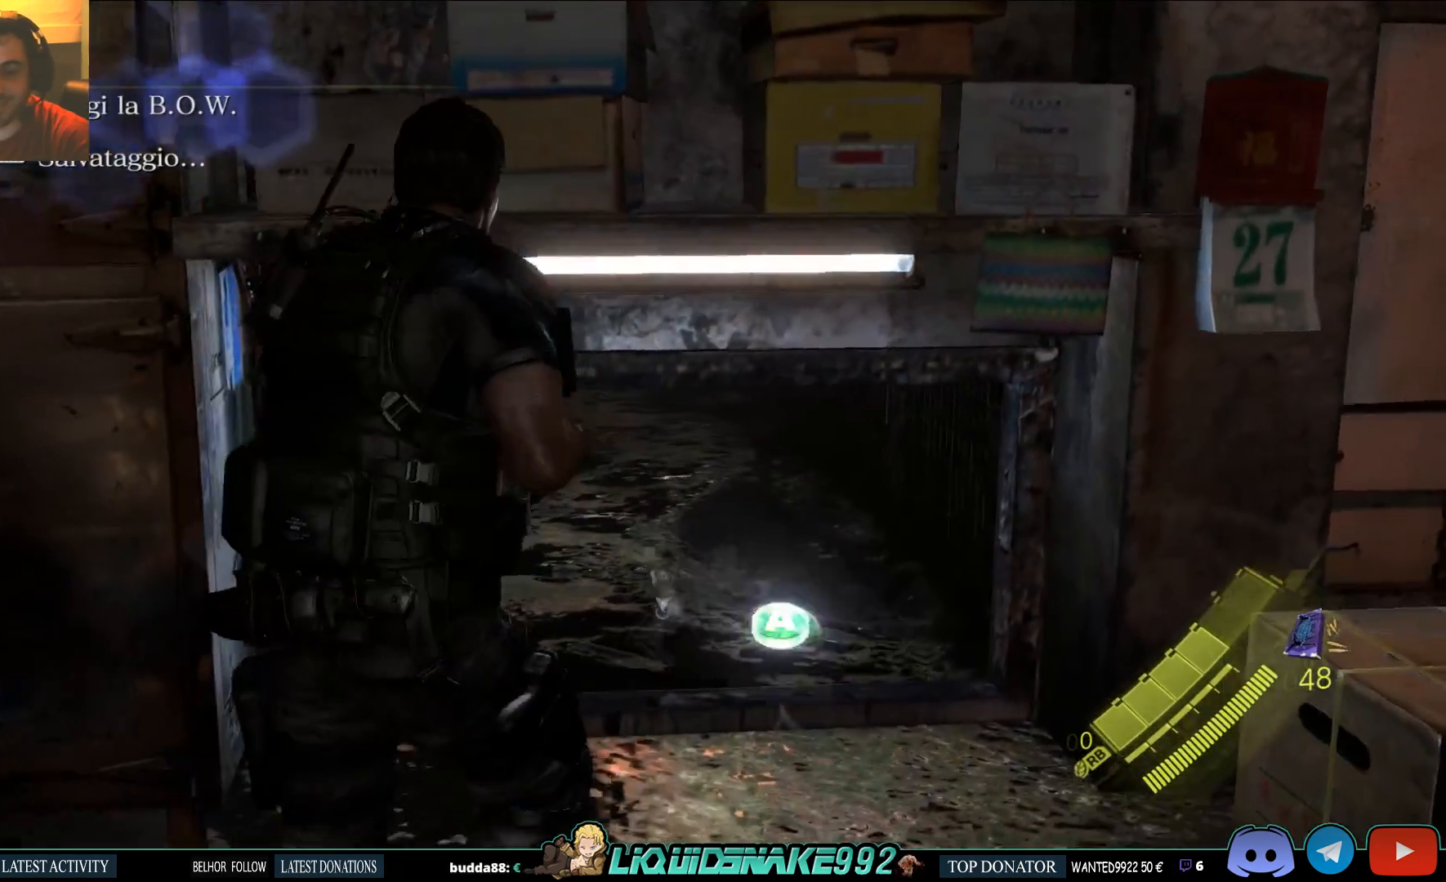
{"buttons": [], "left_stick": "center", "right_stick": "left", "events": [[350, "right_stick", "left"]]}
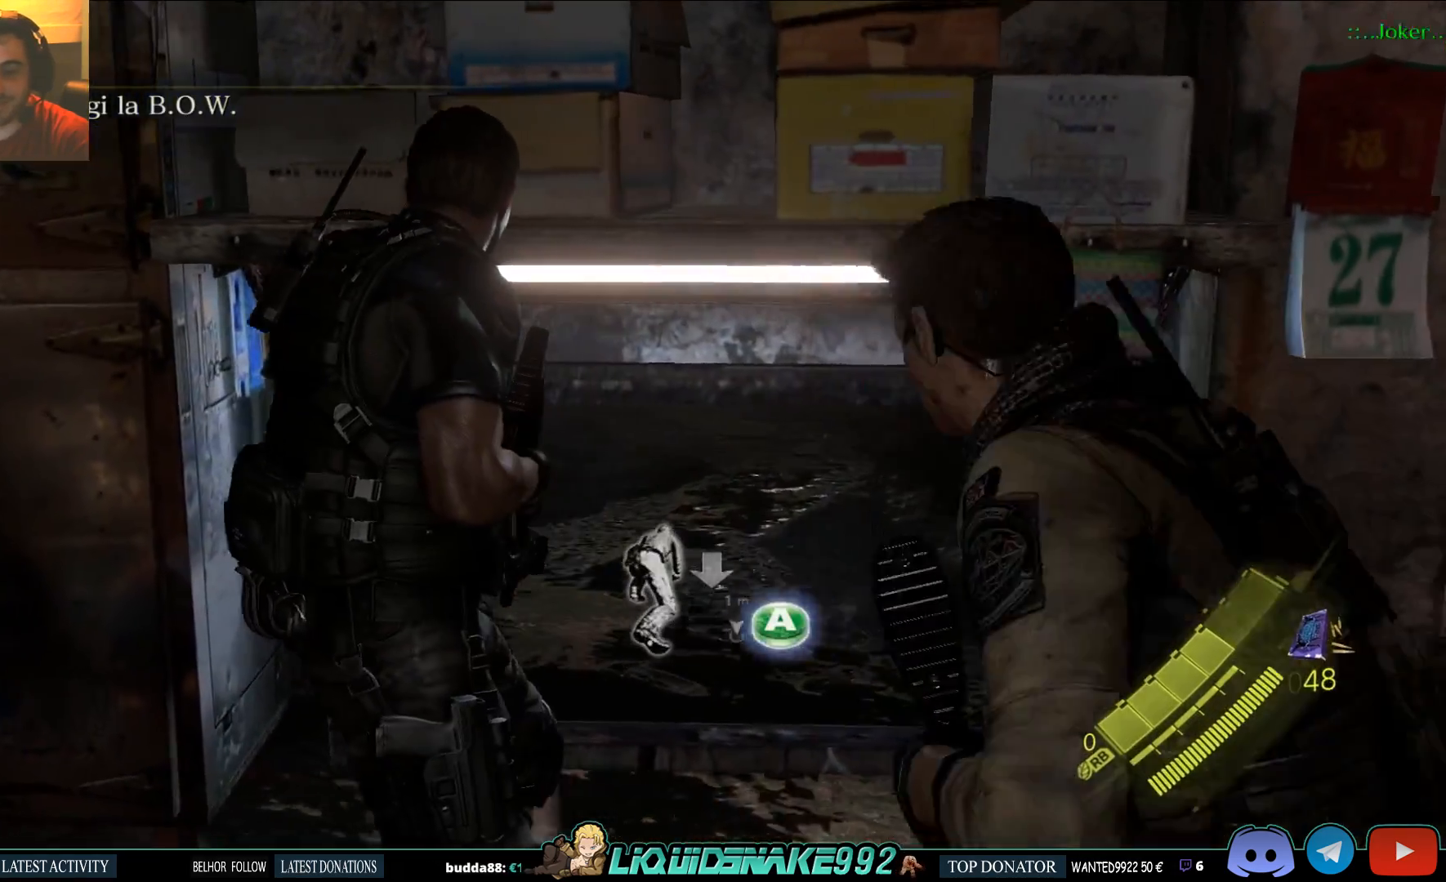
{"buttons": [], "left_stick": "center", "right_stick": "center", "events": [[167, "right_stick", "center"]]}
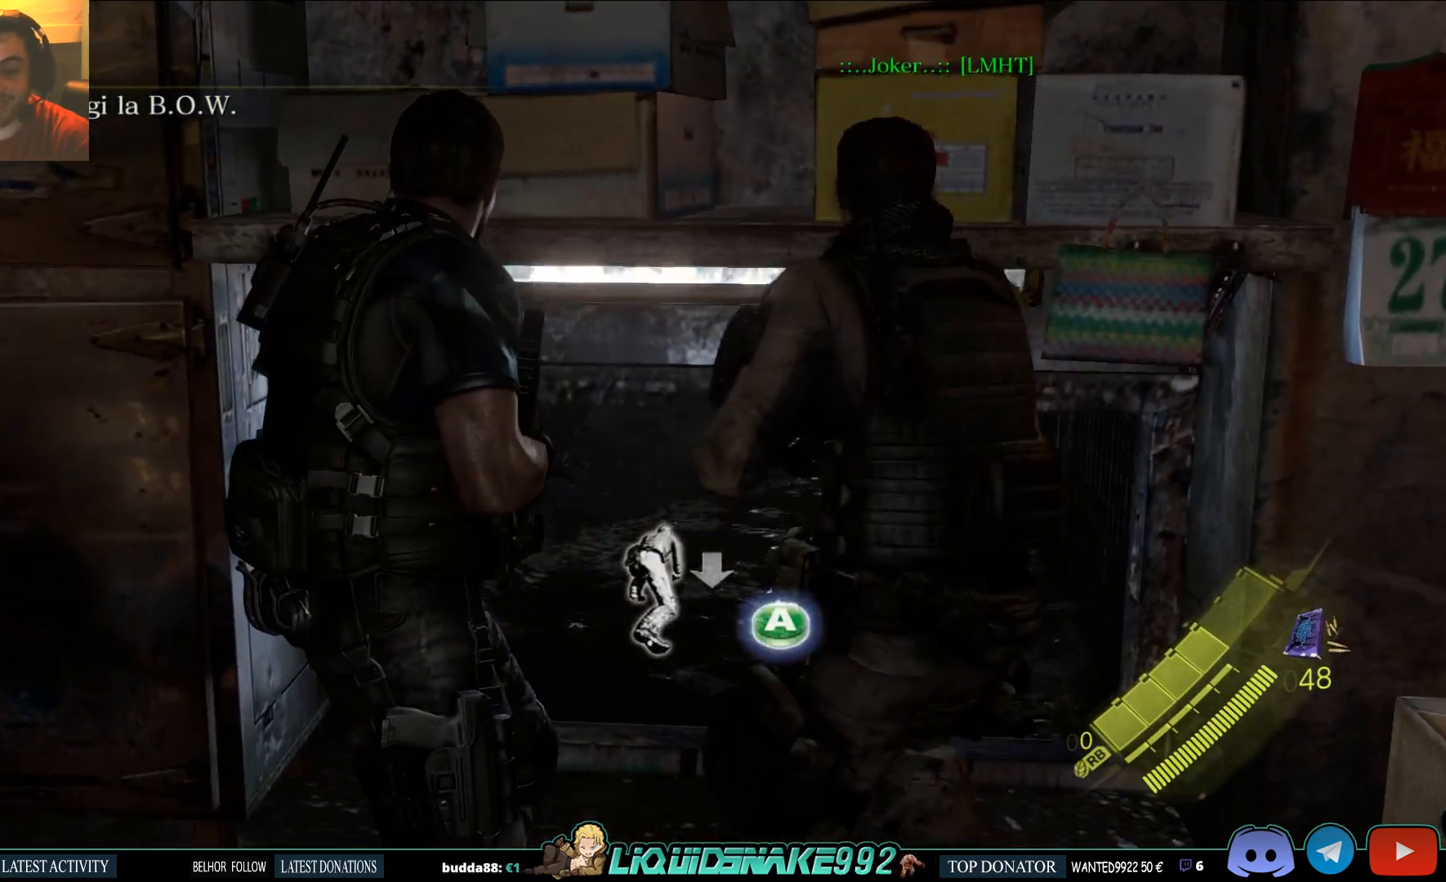
{"buttons": [], "left_stick": "center", "right_stick": "center", "events": []}
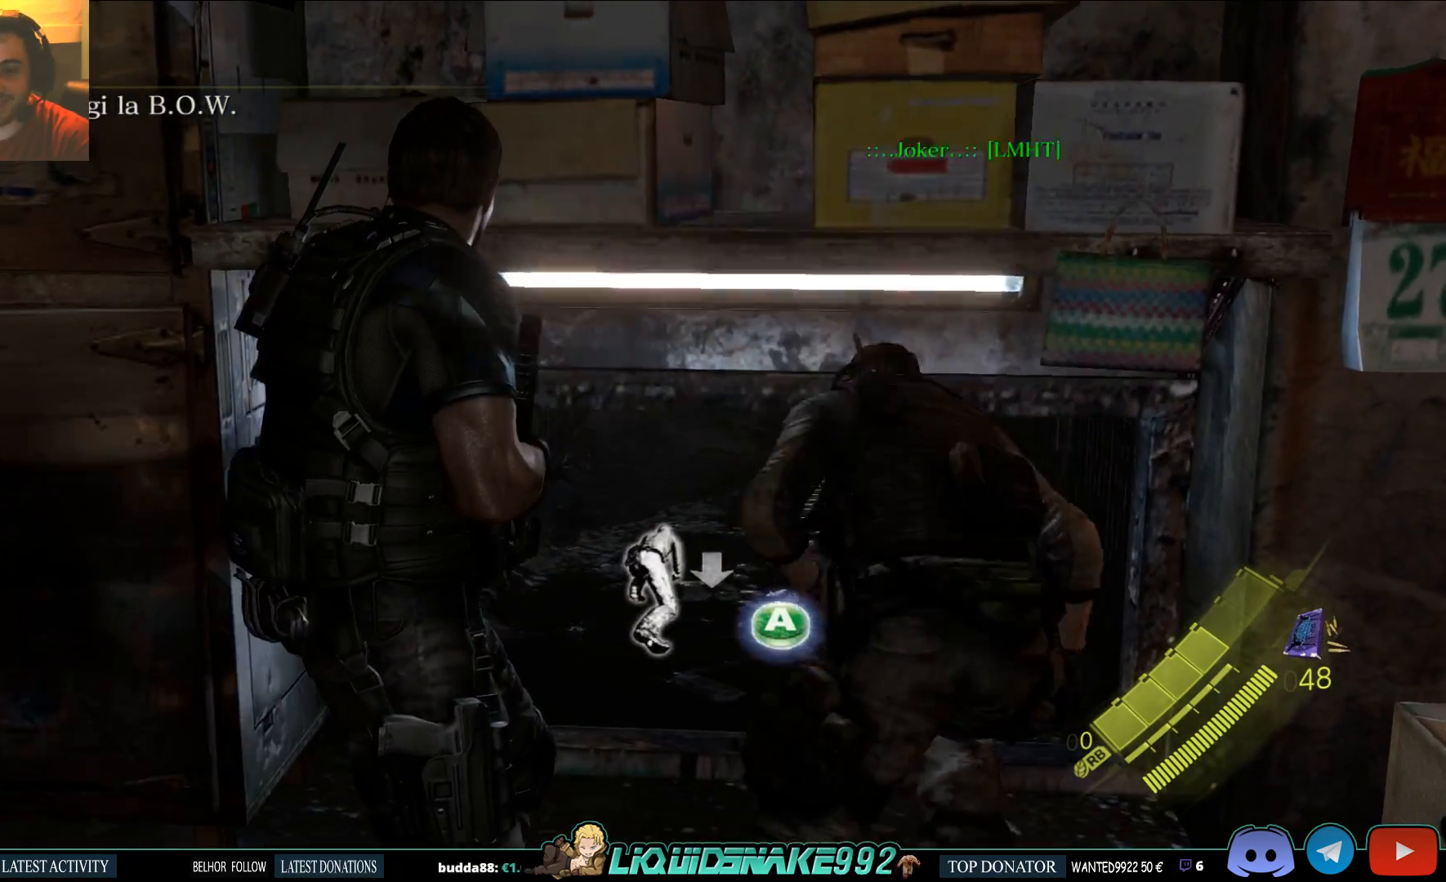
{"buttons": ["L2"], "left_stick": "down", "right_stick": "center", "events": [[50, "L2", "down"], [267, "left_stick", "down"]]}
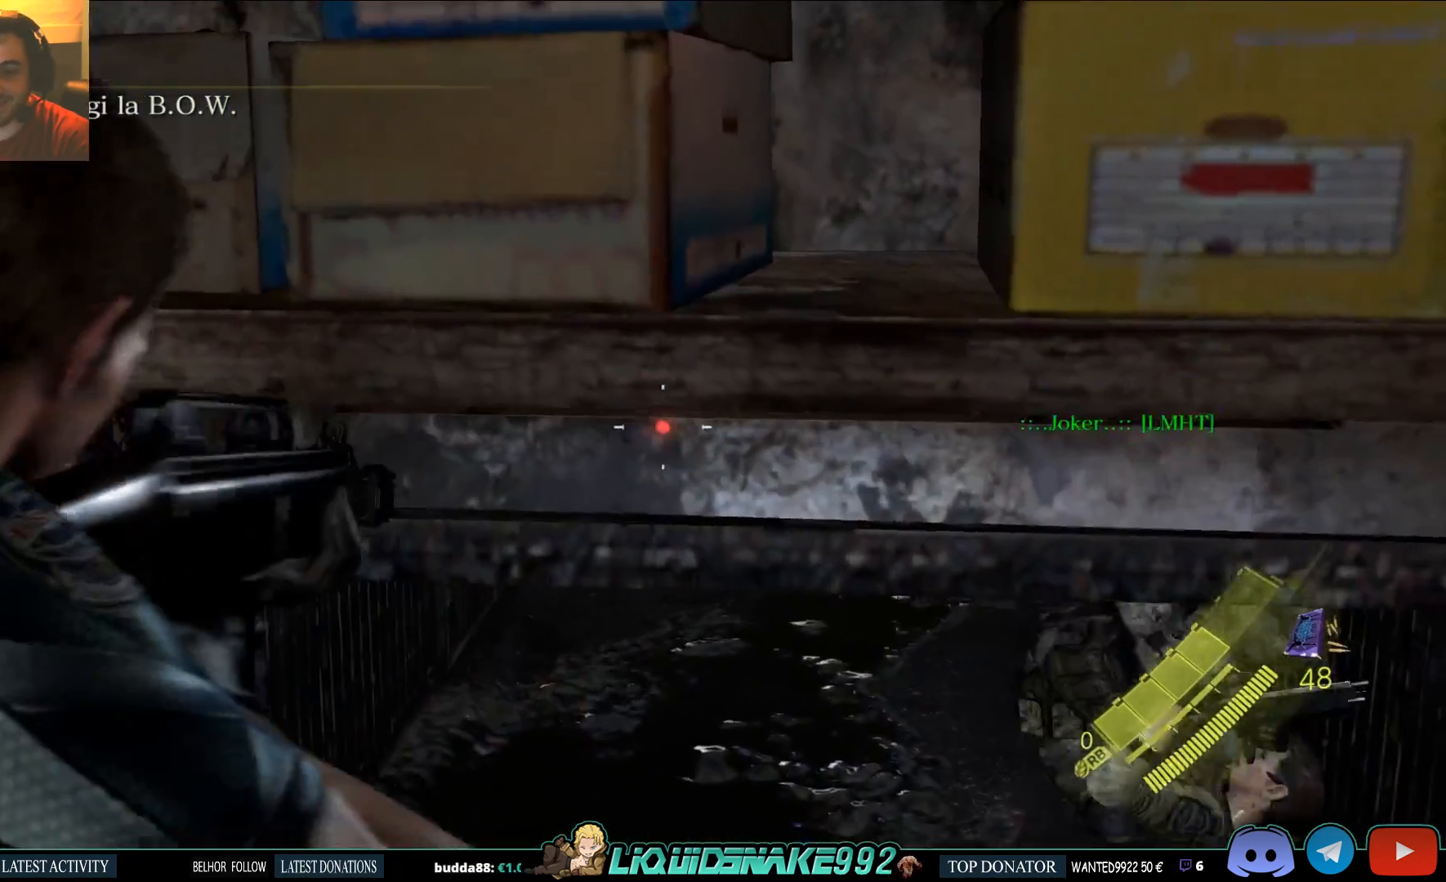
{"buttons": ["CROSS", "L2"], "left_stick": "down", "right_stick": "center", "events": [[467, "CROSS", "down"]]}
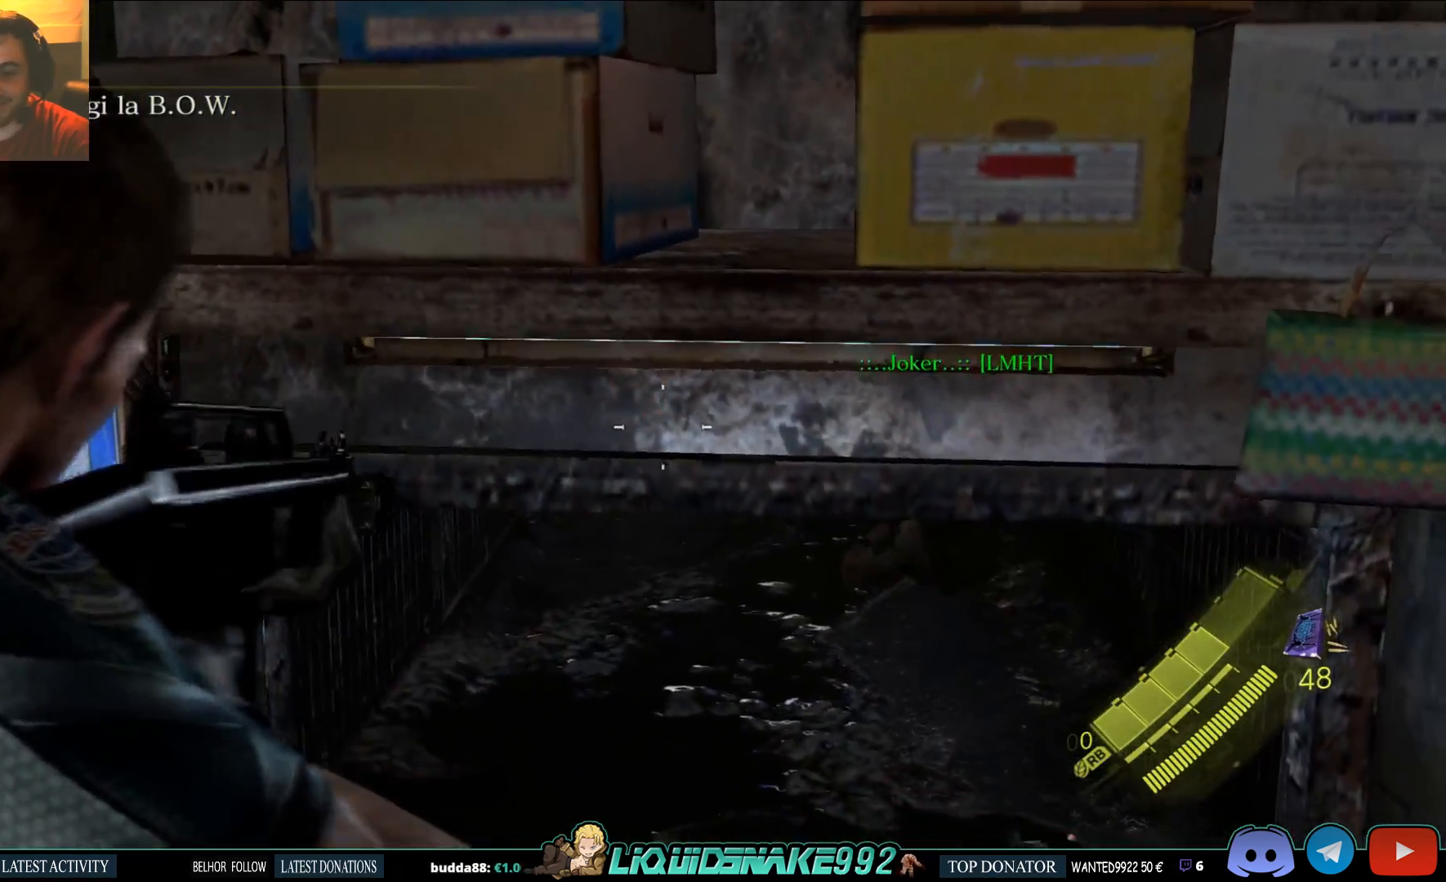
{"buttons": ["L2"], "left_stick": "center", "right_stick": "down-left", "events": [[67, "CROSS", "up"], [350, "left_stick", "center"], [483, "right_stick", "down-left"]]}
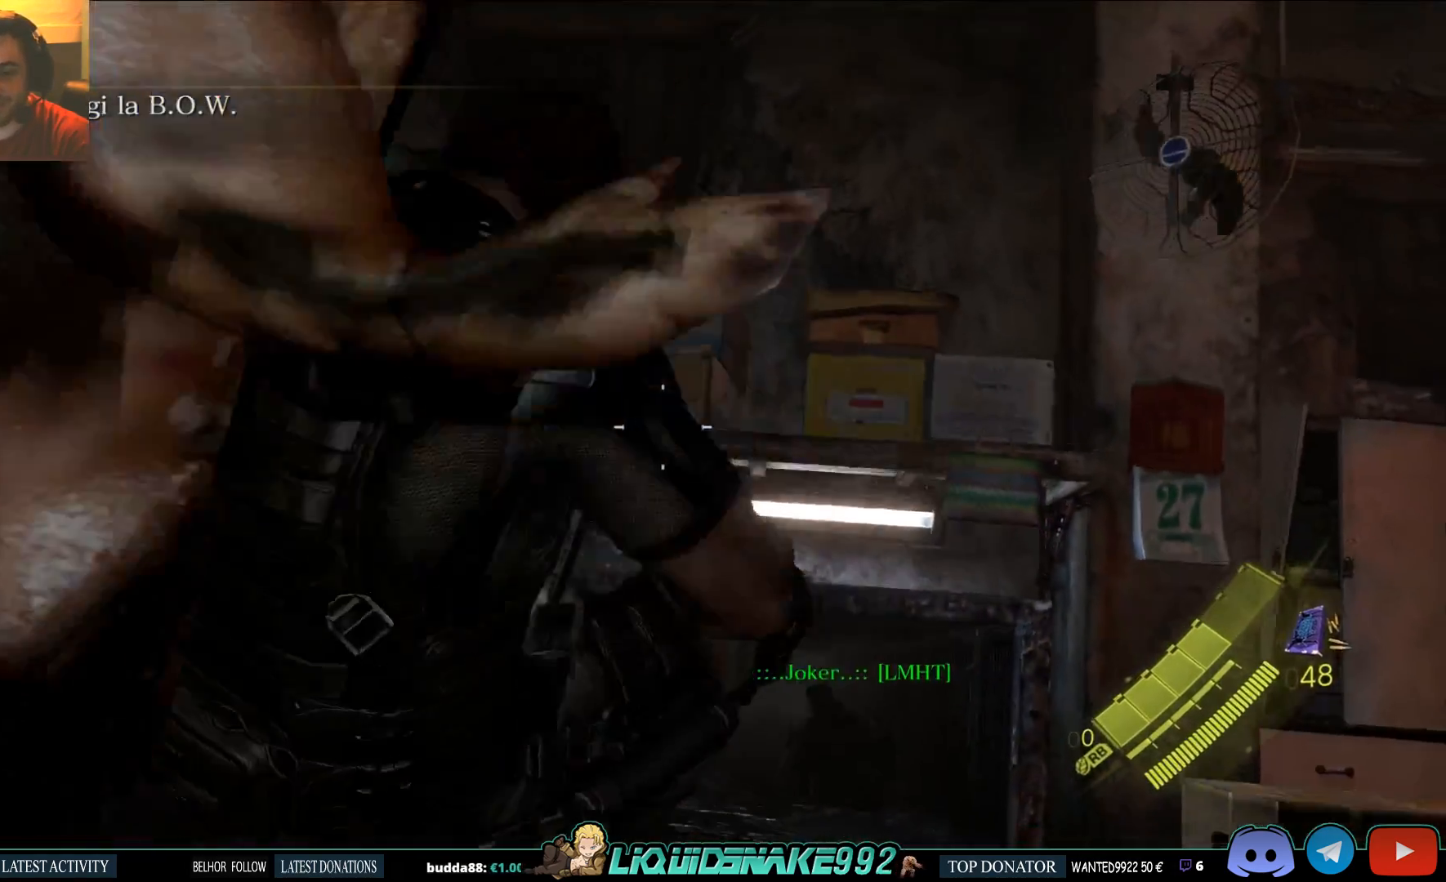
{"buttons": ["L2"], "left_stick": "center", "right_stick": "down", "events": [[400, "right_stick", "down"]]}
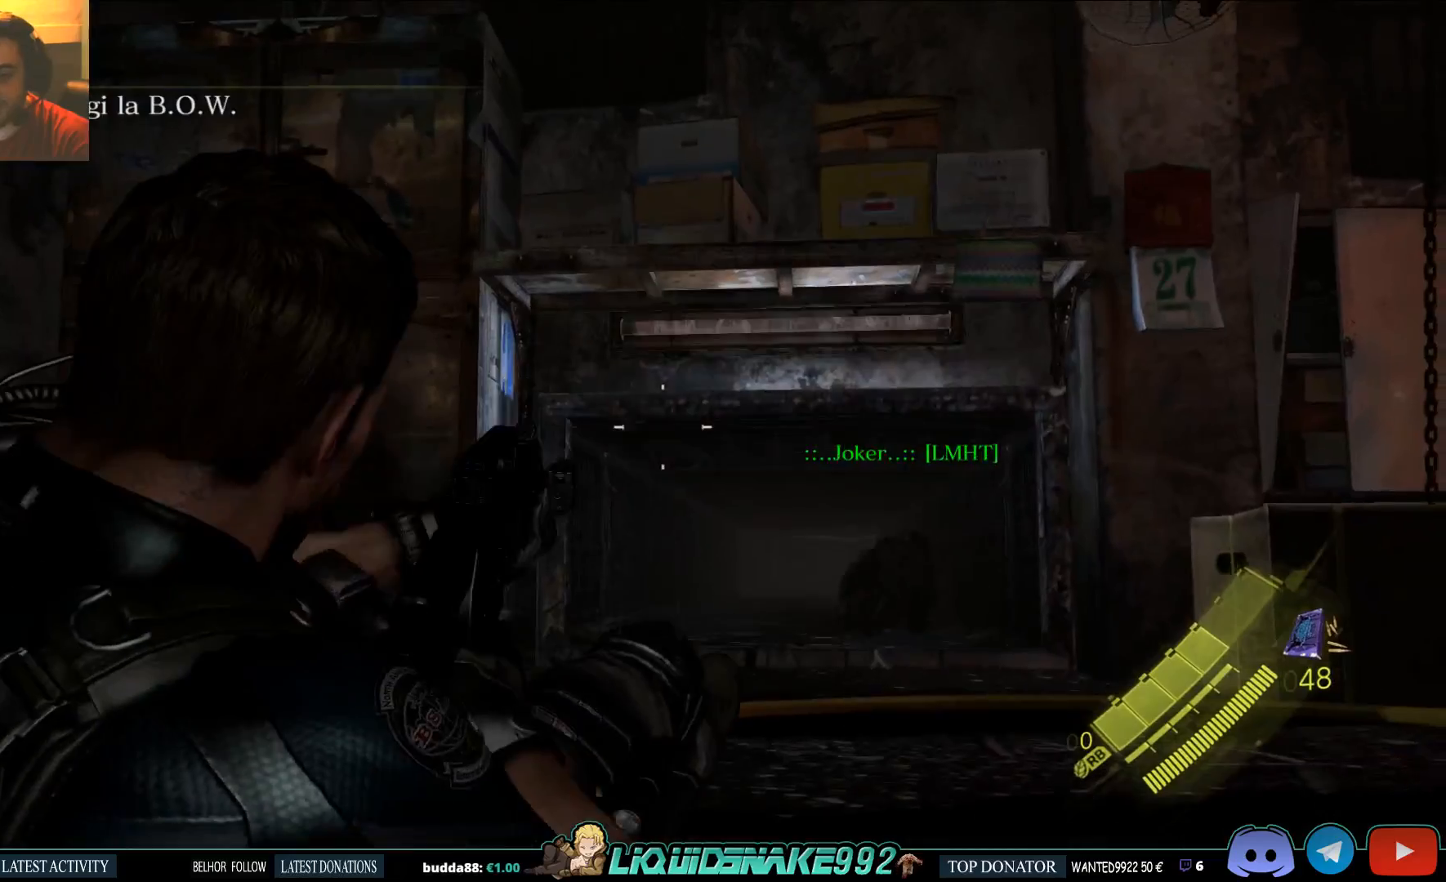
{"buttons": ["L2"], "left_stick": "center", "right_stick": "down-right", "events": [[317, "right_stick", "center"], [483, "right_stick", "down-right"]]}
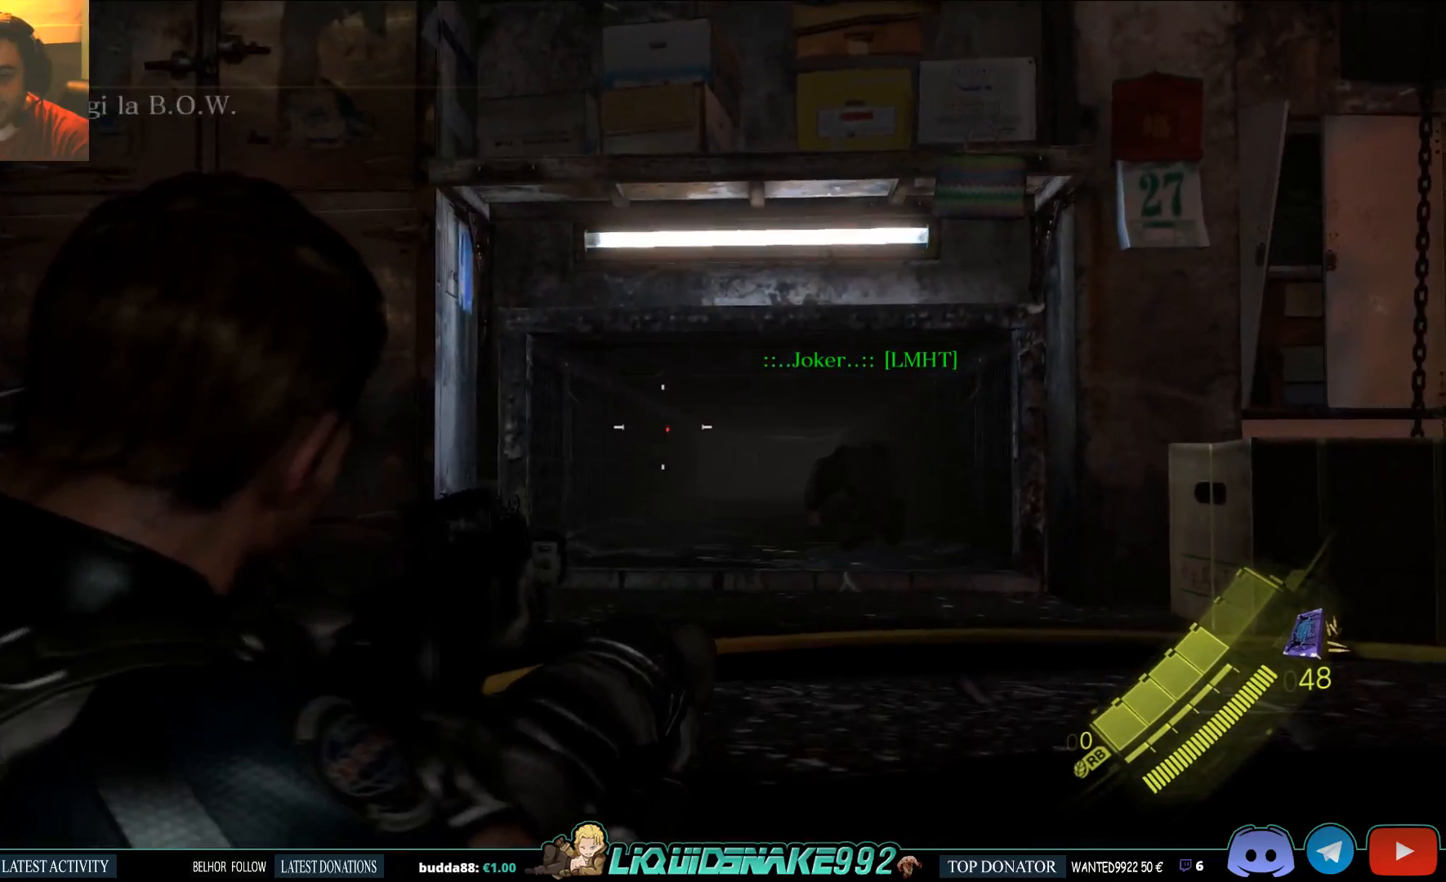
{"buttons": ["L2"], "left_stick": "up", "right_stick": "center", "events": [[217, "right_stick", "center"], [350, "left_stick", "up"]]}
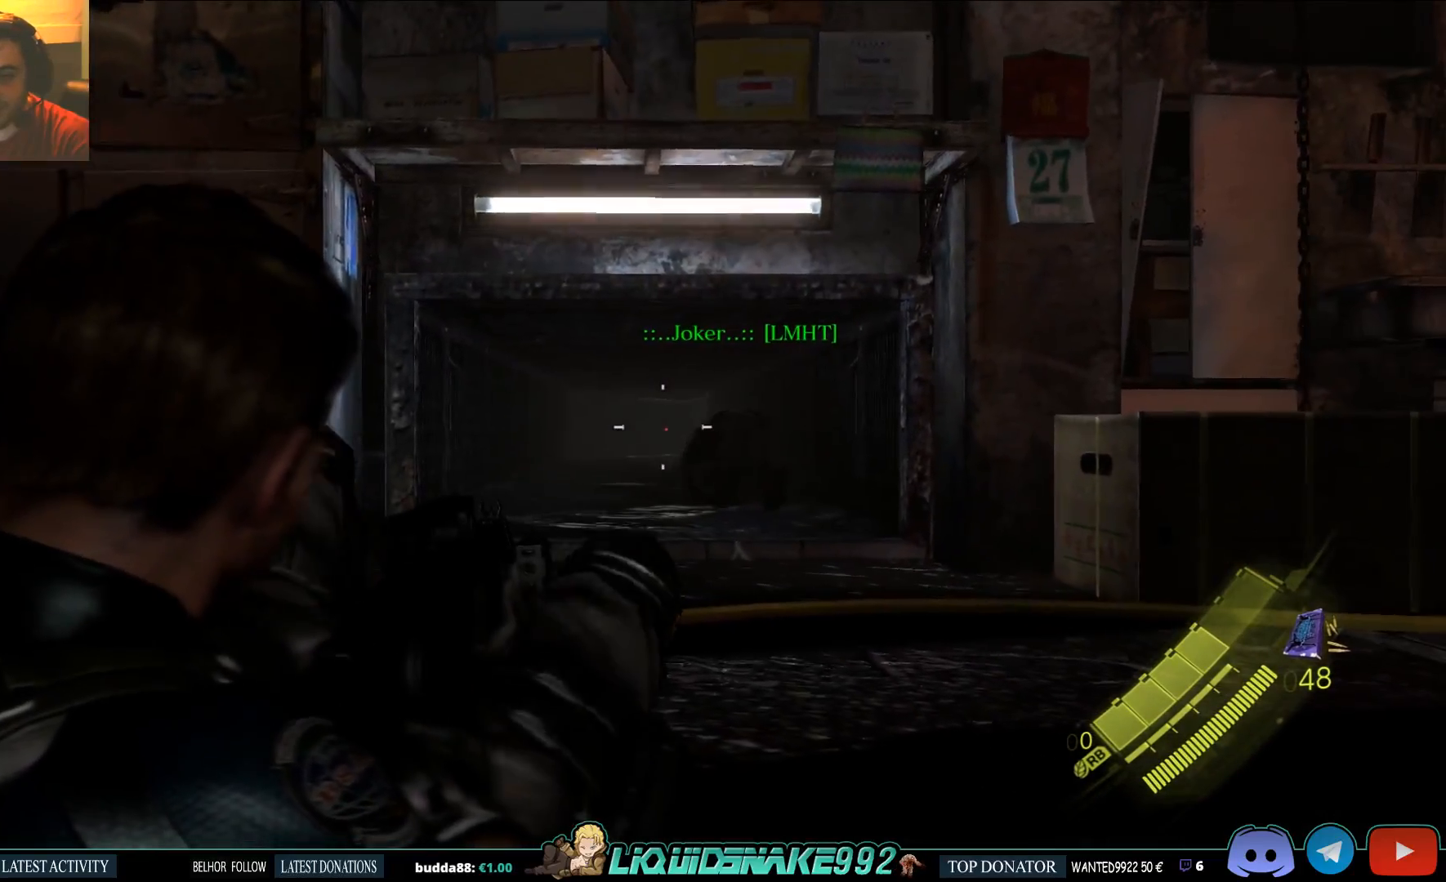
{"buttons": ["L2"], "left_stick": "up", "right_stick": "center", "events": []}
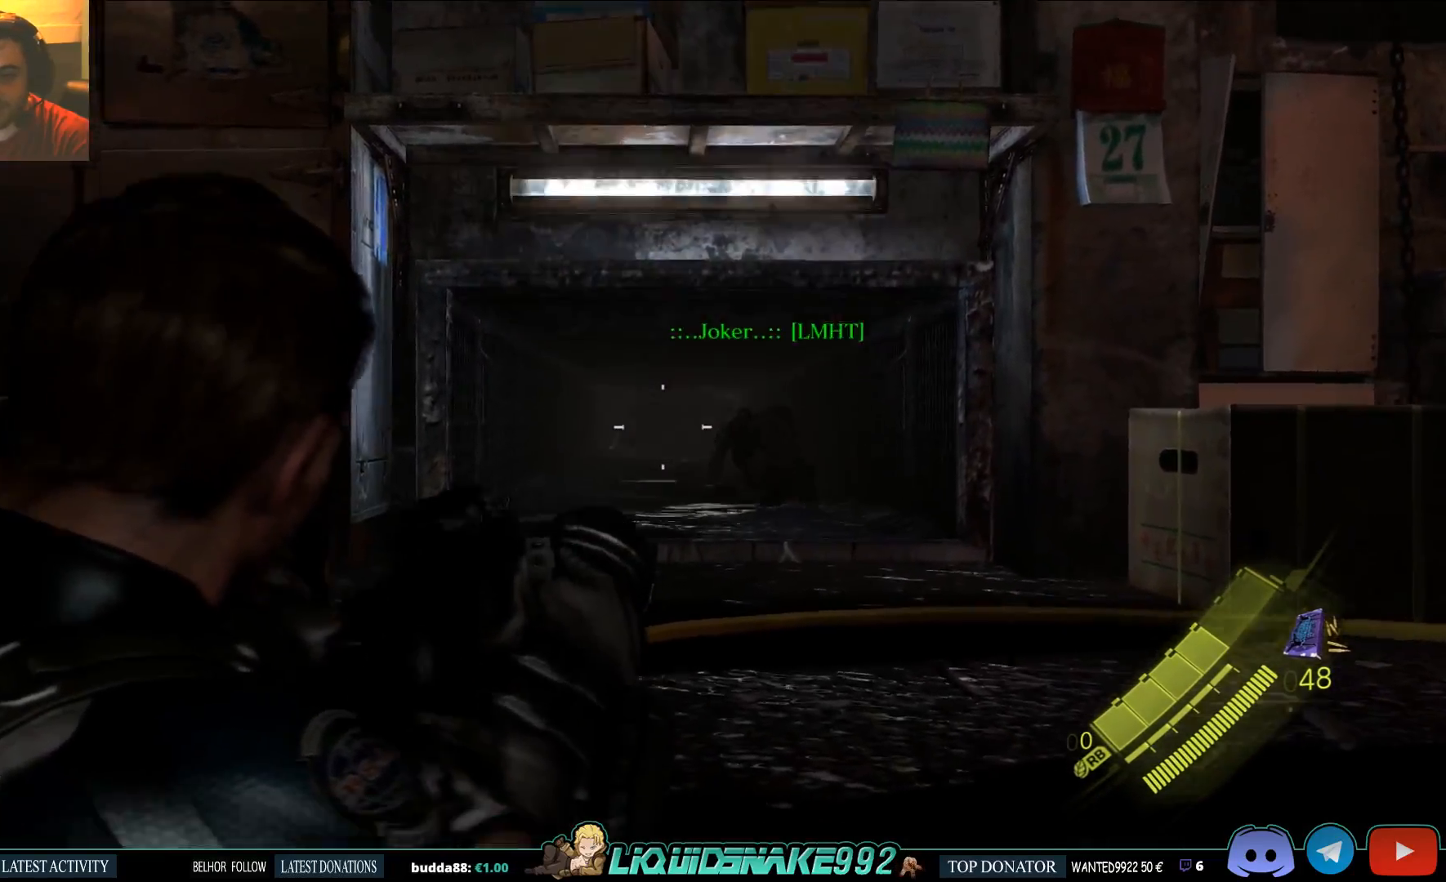
{"buttons": ["L2"], "left_stick": "up", "right_stick": "center", "events": [[350, "right_stick", "down-right"], [450, "right_stick", "center"]]}
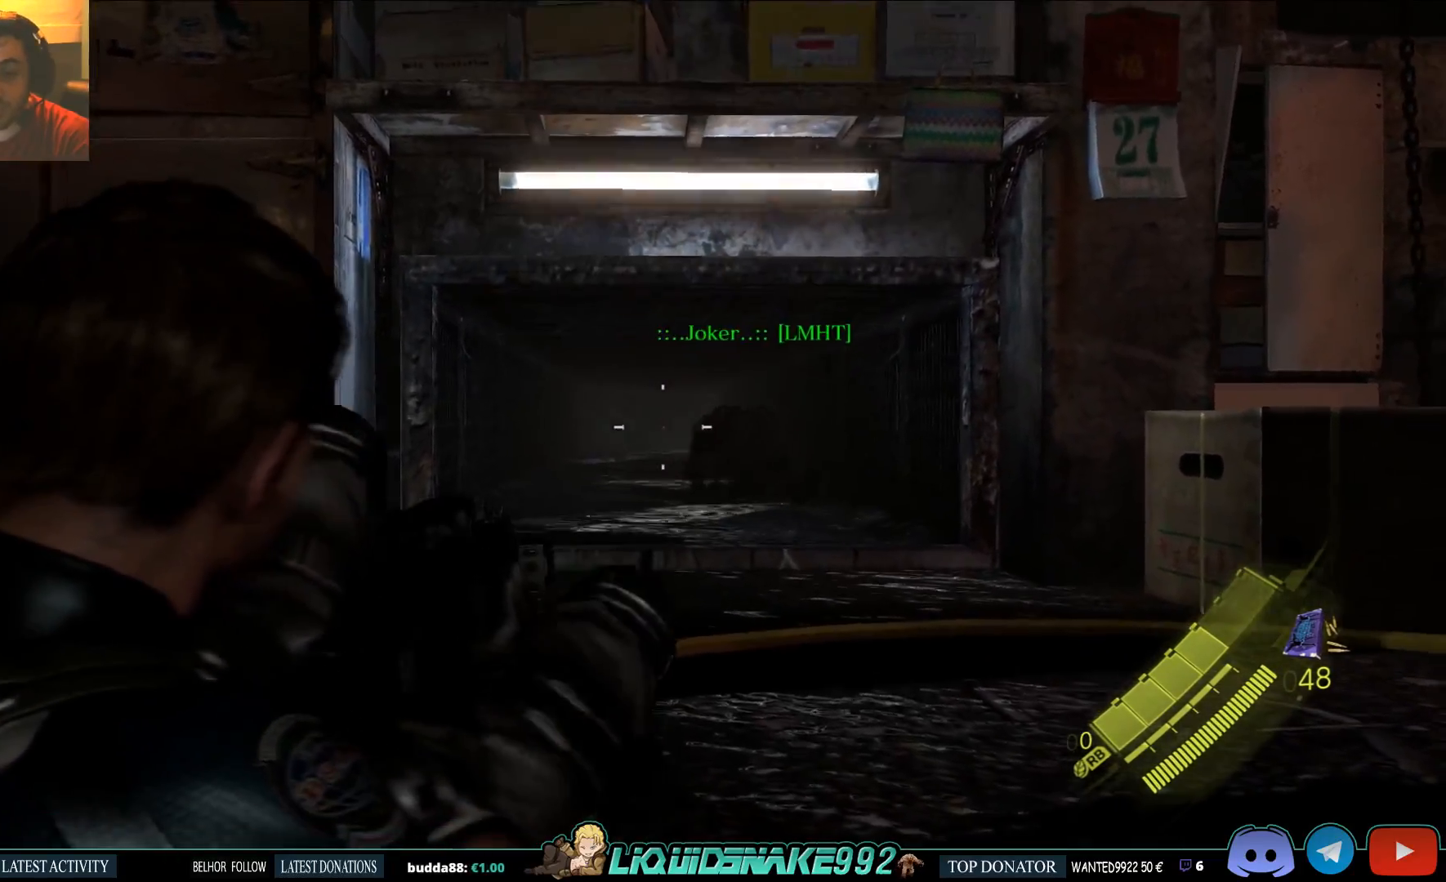
{"buttons": ["L2"], "left_stick": "up", "right_stick": "center", "events": [[300, "right_stick", "left"], [400, "right_stick", "center"]]}
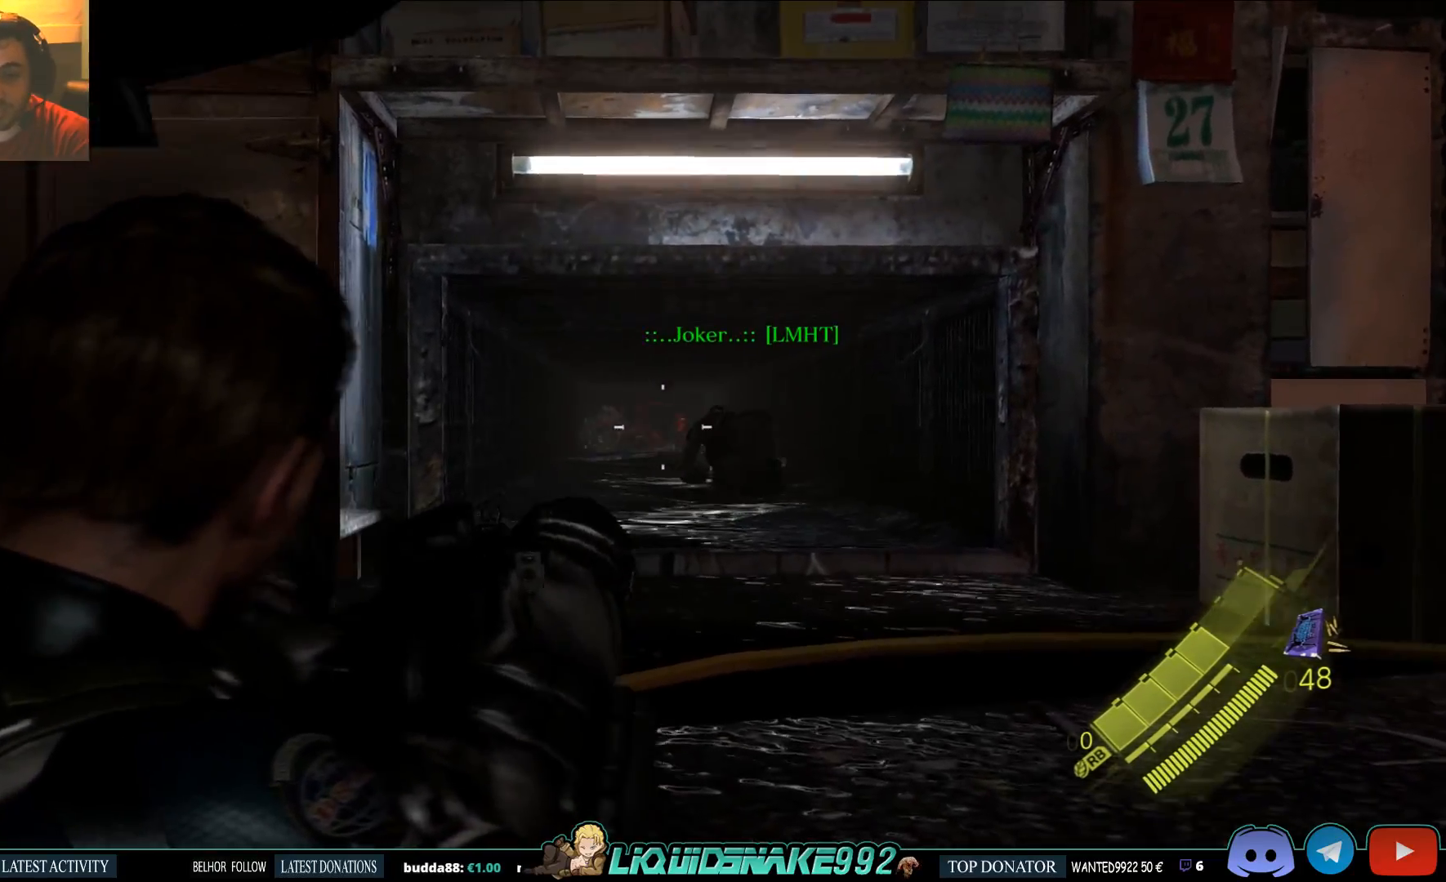
{"buttons": ["L2", "R2"], "left_stick": "up", "right_stick": "center", "events": [[33, "R2", "down"], [283, "R2", "up"], [450, "R2", "down"]]}
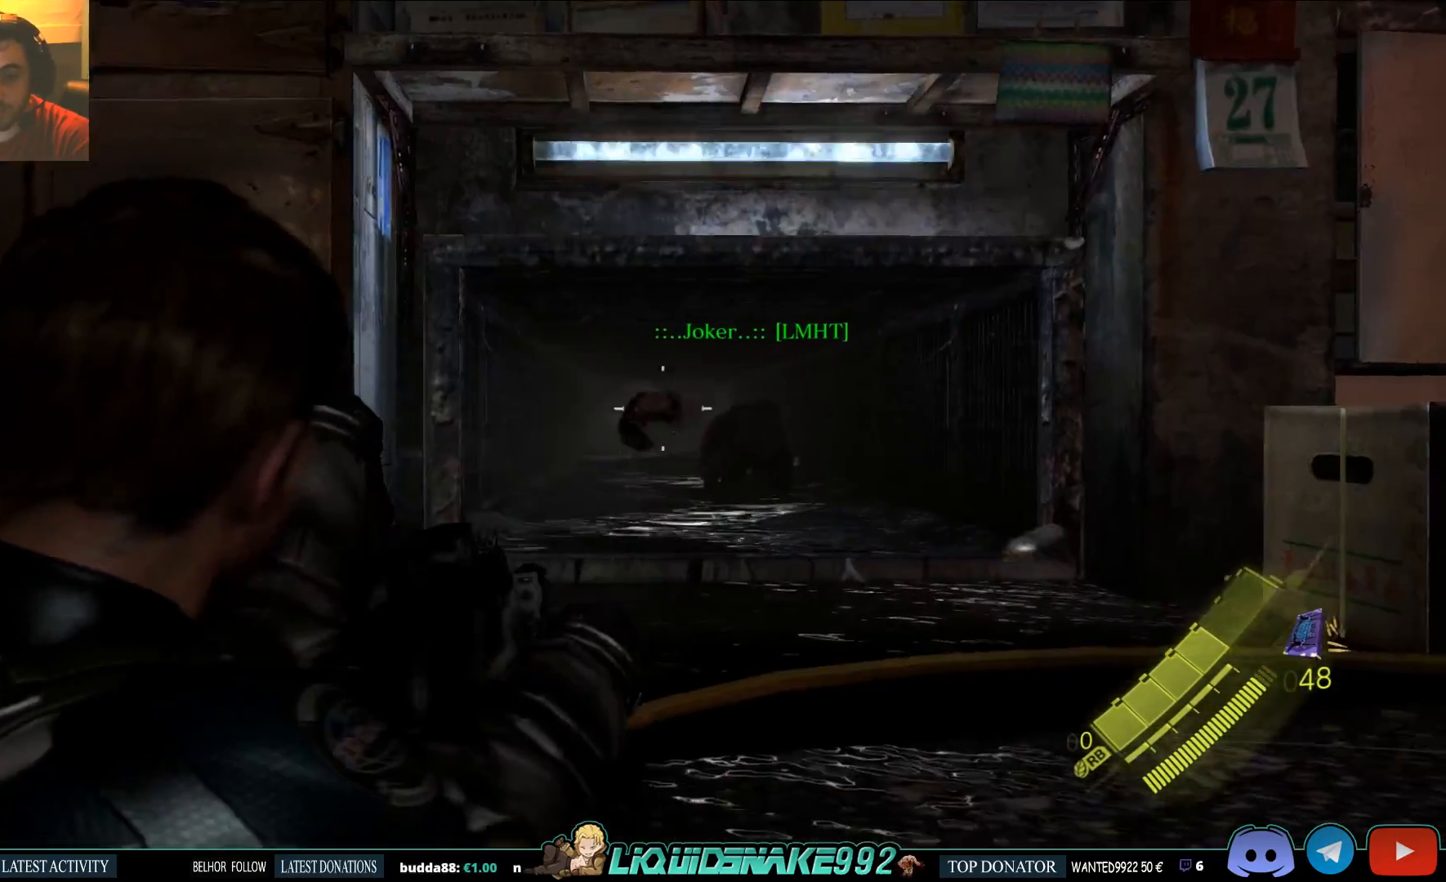
{"buttons": ["L2", "R2"], "left_stick": "up", "right_stick": "center", "events": [[183, "R2", "up"], [283, "right_stick", "down"], [367, "R2", "down"], [383, "right_stick", "center"]]}
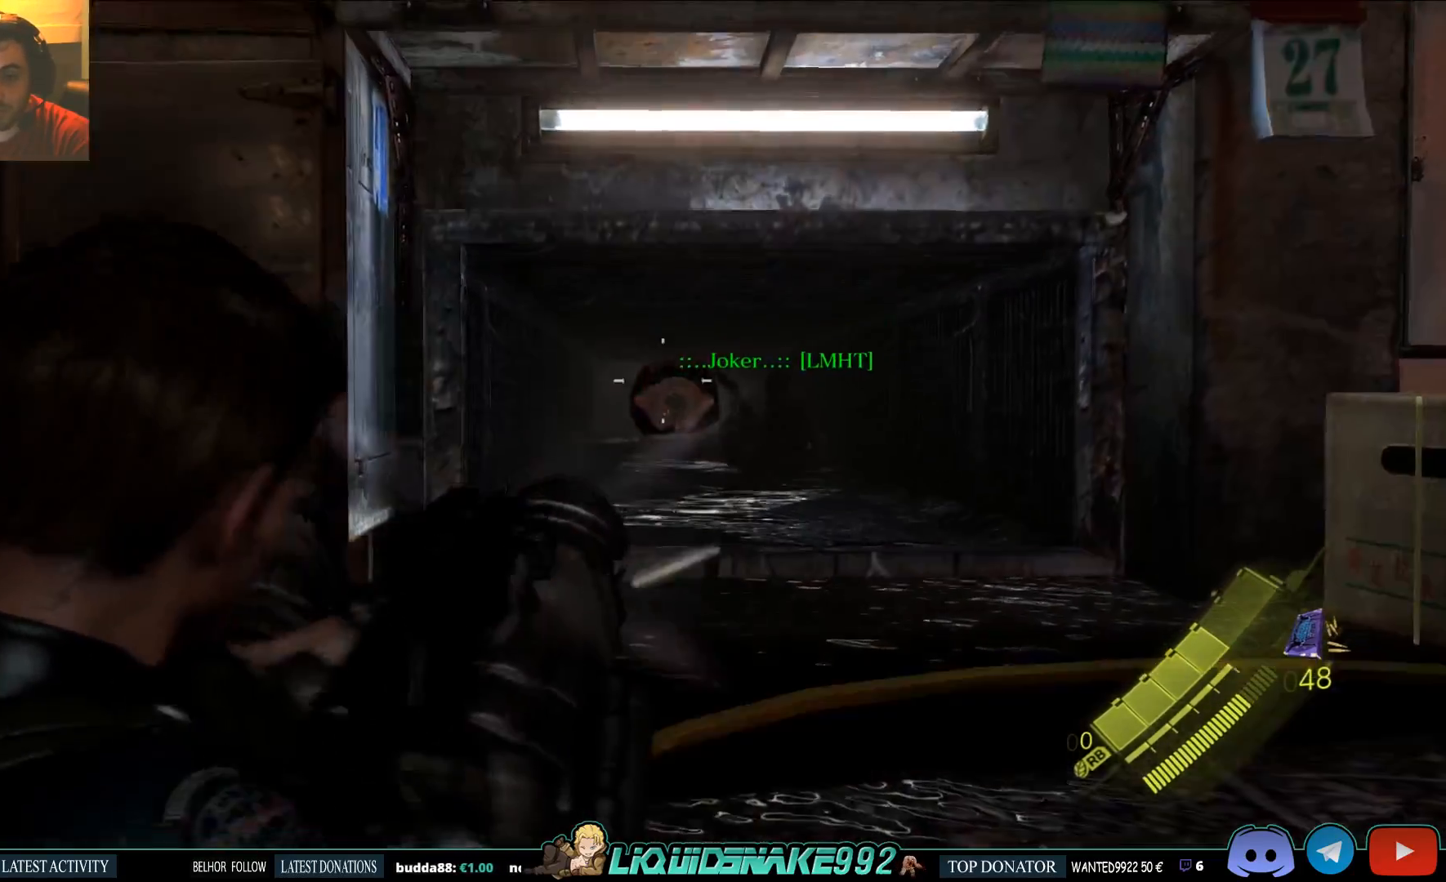
{"buttons": ["L2", "R2"], "left_stick": "up", "right_stick": "center", "events": [[233, "right_stick", "down"], [400, "right_stick", "center"]]}
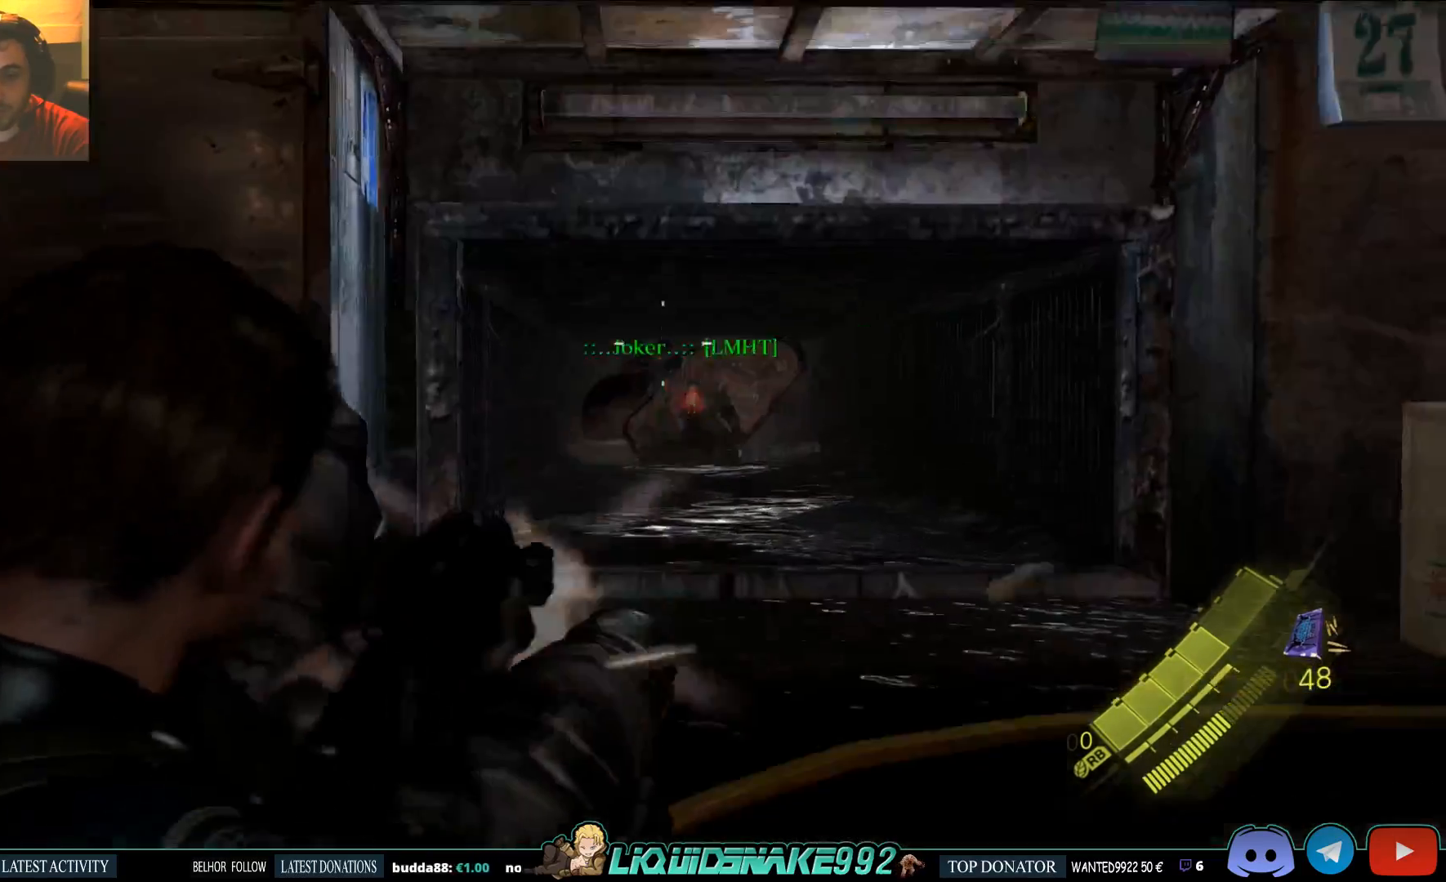
{"buttons": ["L2"], "left_stick": "up", "right_stick": "center", "events": [[250, "R2", "up"]]}
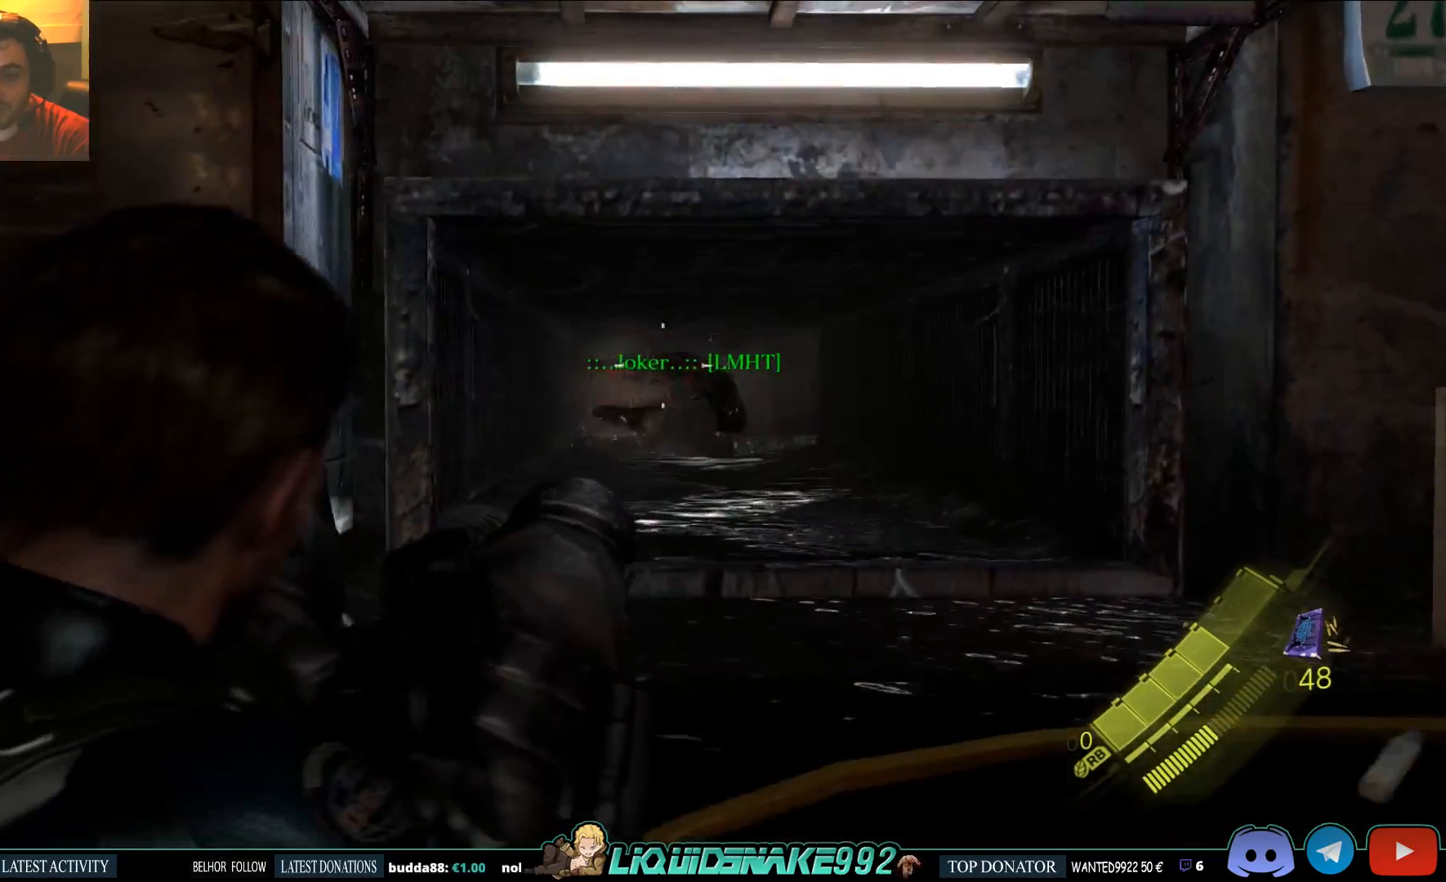
{"buttons": ["L2"], "left_stick": "up", "right_stick": "center", "events": []}
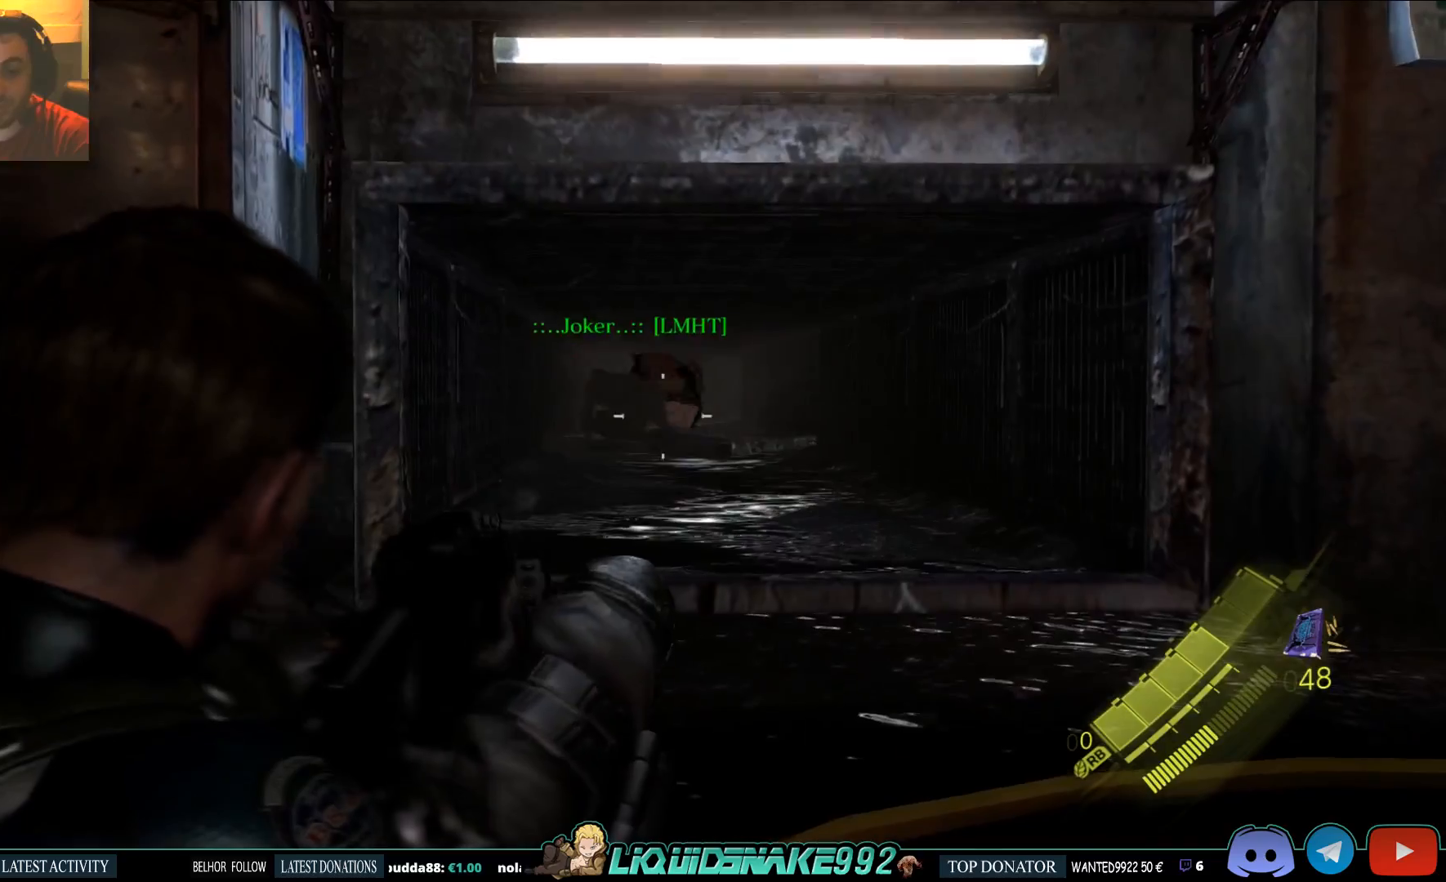
{"buttons": ["SQUARE", "L2"], "left_stick": "up", "right_stick": "center", "events": [[433, "SQUARE", "down"]]}
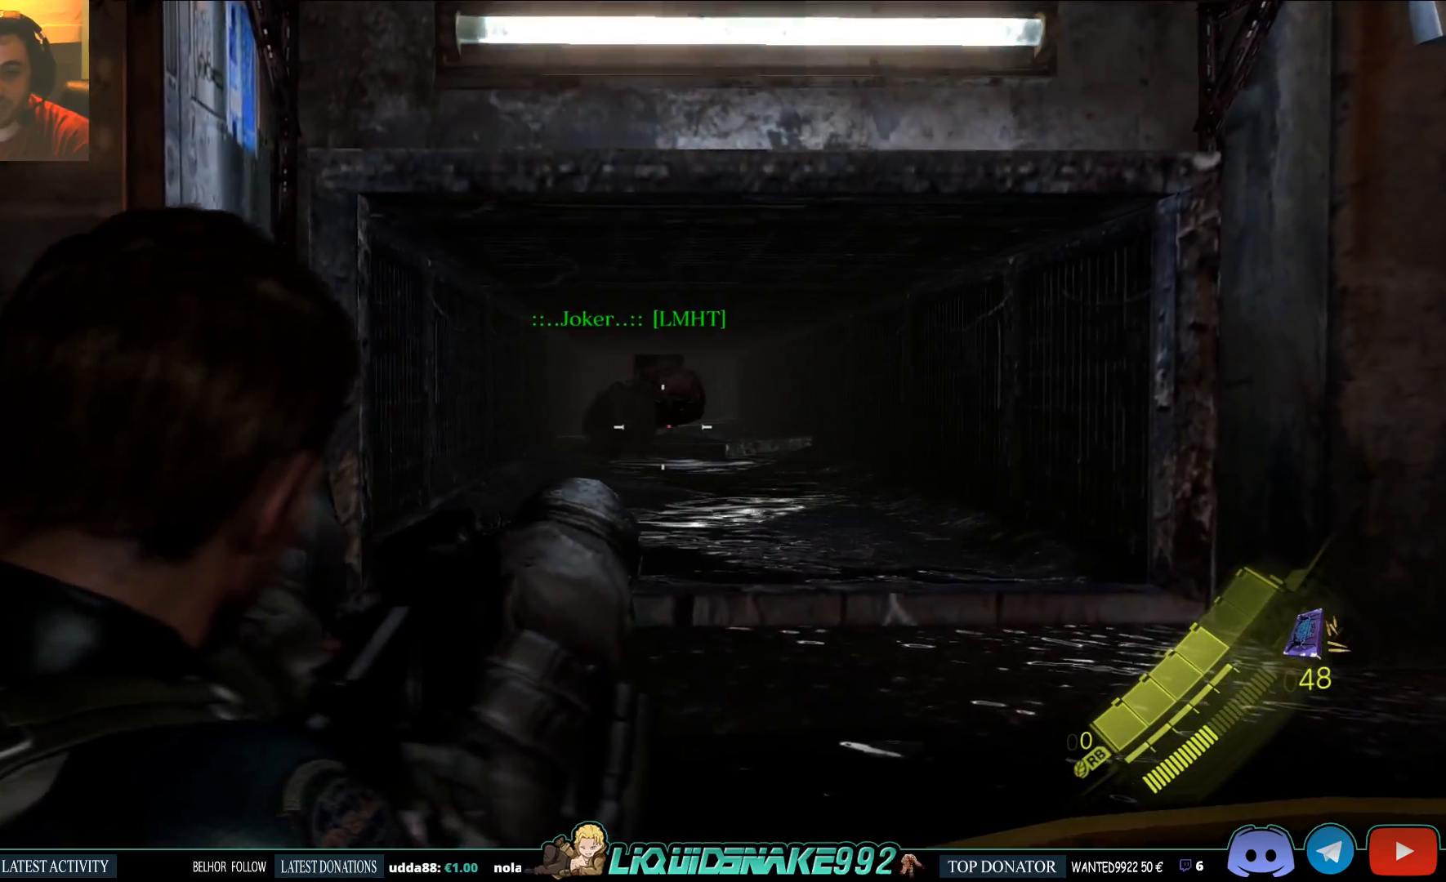
{"buttons": ["L2"], "left_stick": "up", "right_stick": "center", "events": [[67, "SQUARE", "up"], [183, "SQUARE", "down"], [317, "SQUARE", "up"]]}
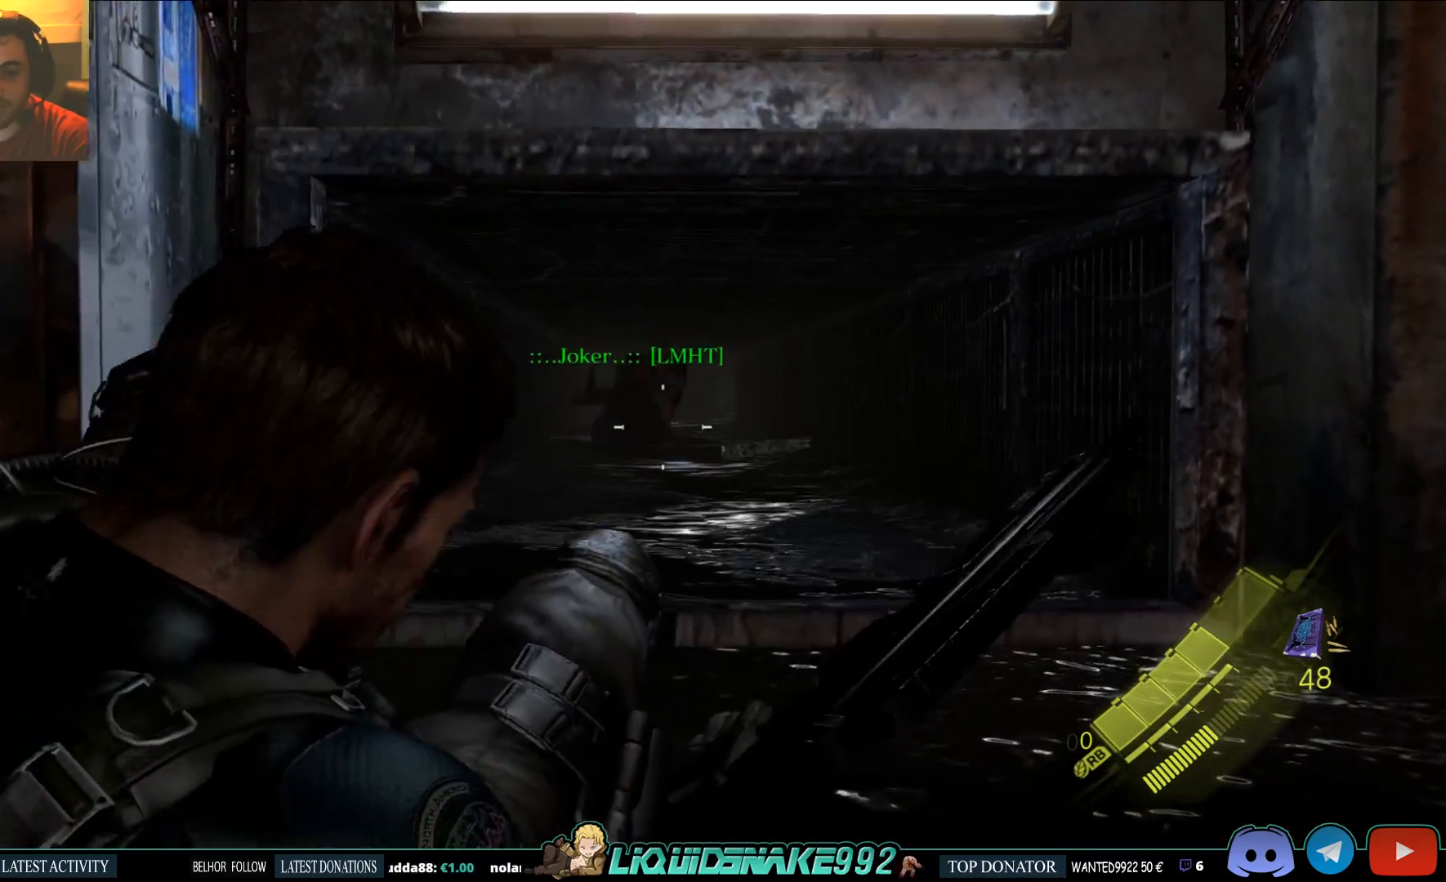
{"buttons": ["L2"], "left_stick": "up", "right_stick": "center", "events": []}
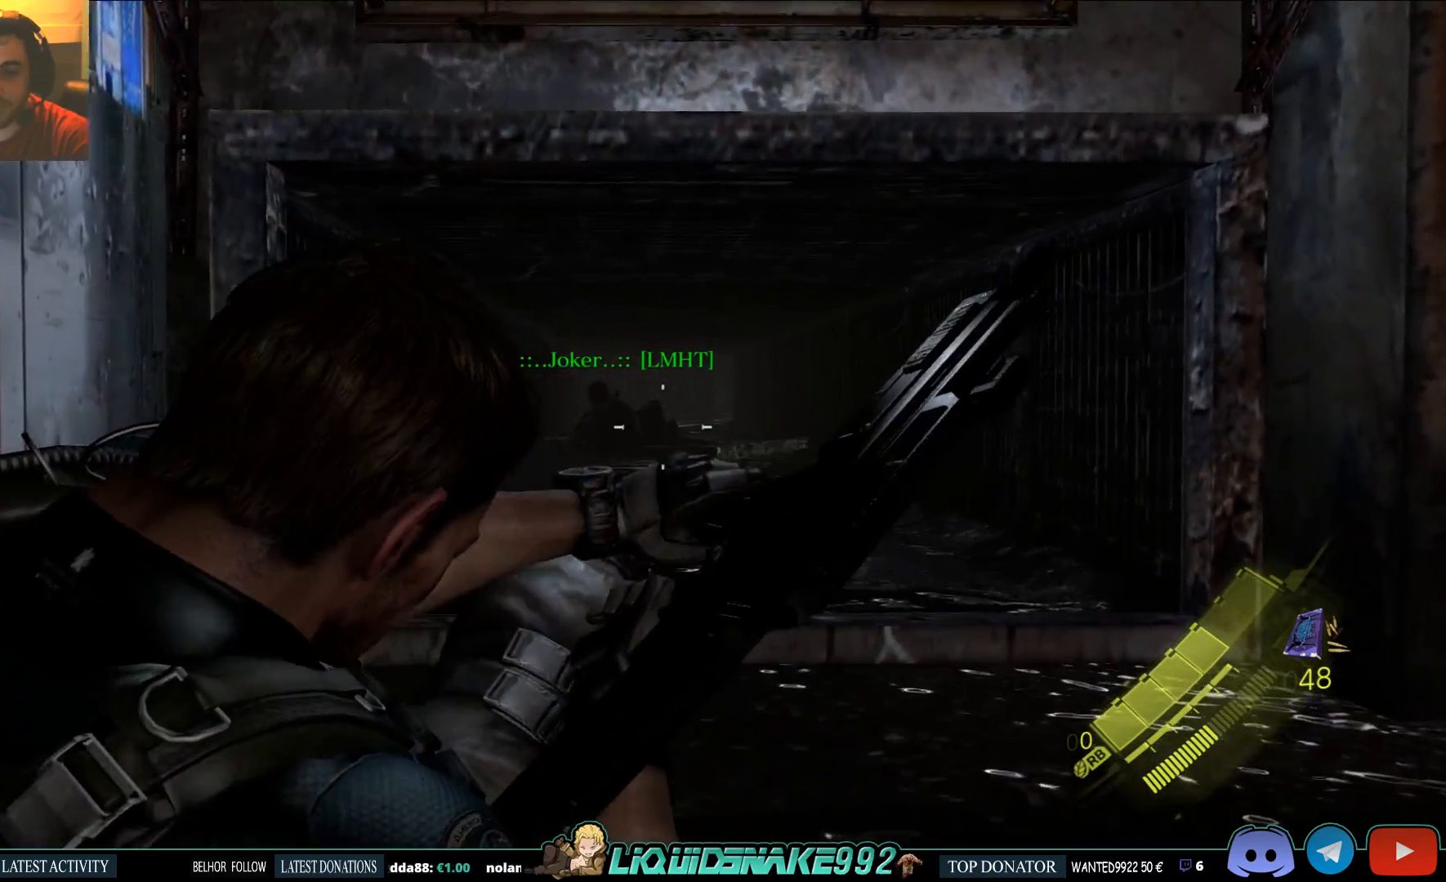
{"buttons": ["L2"], "left_stick": "up", "right_stick": "center", "events": []}
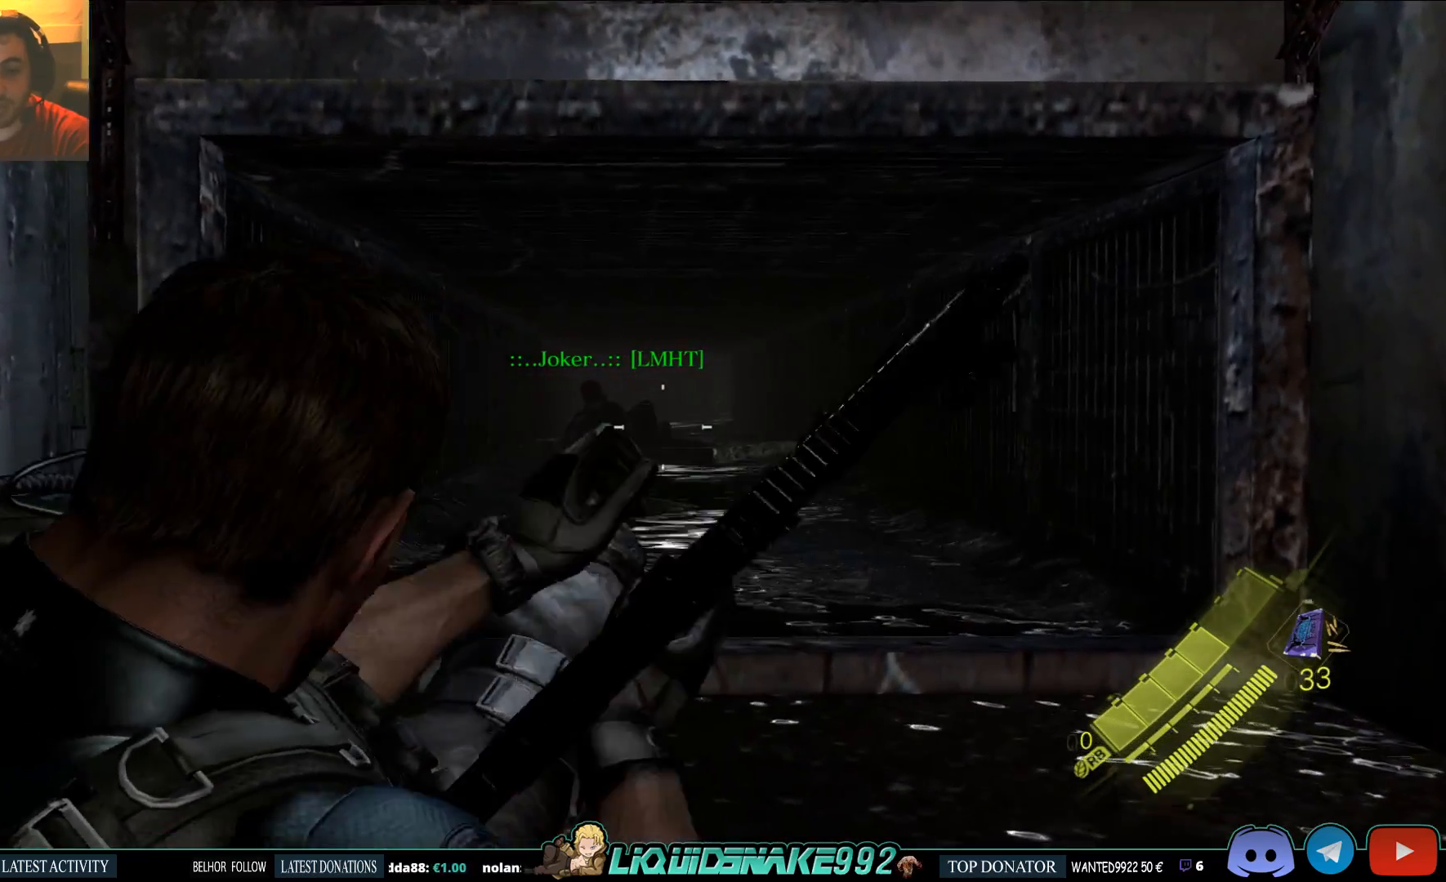
{"buttons": ["L2"], "left_stick": "up", "right_stick": "center", "events": []}
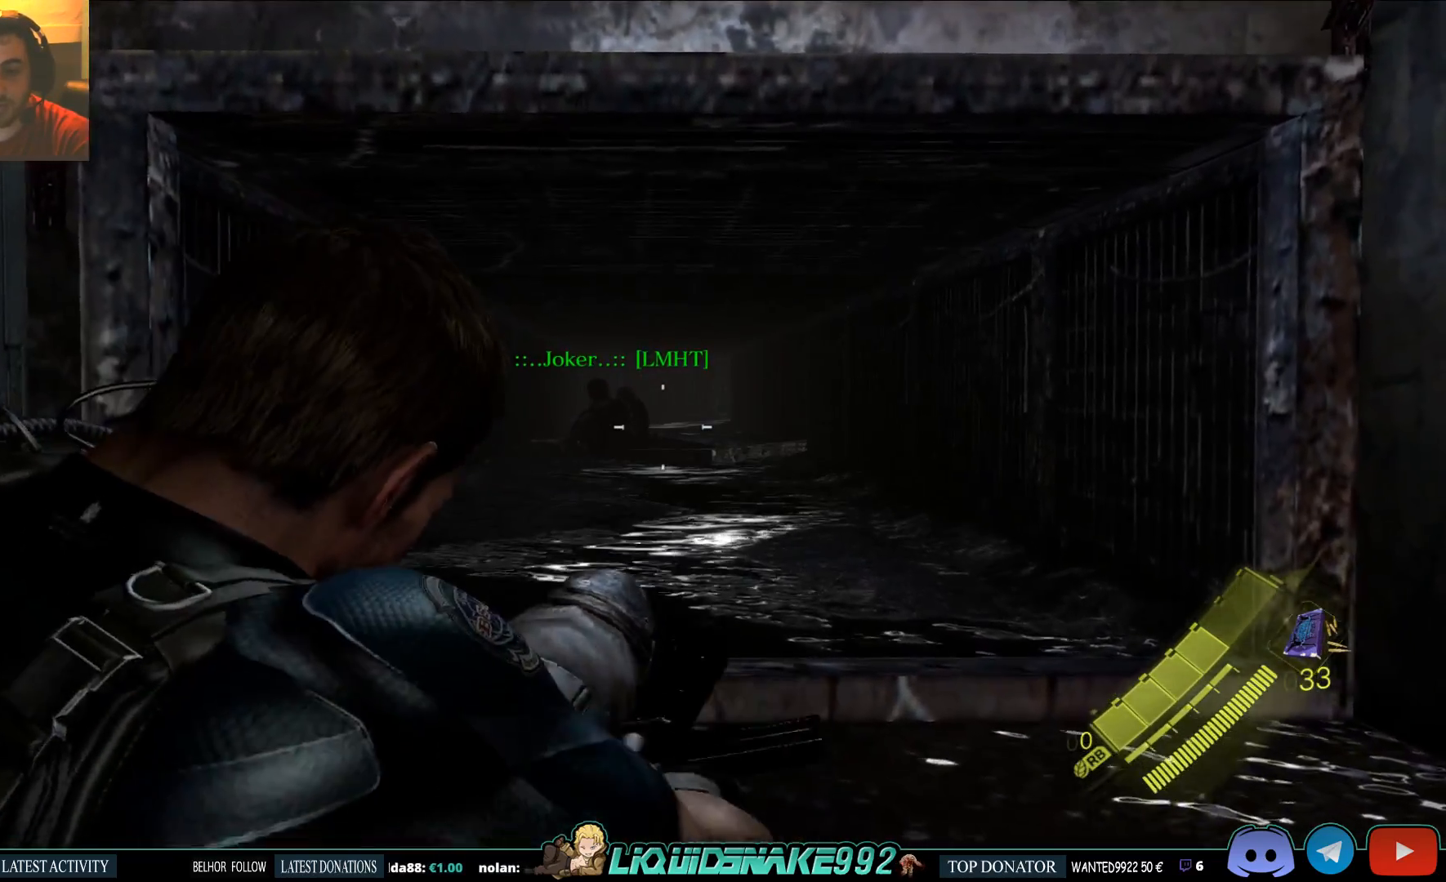
{"buttons": ["L2"], "left_stick": "up", "right_stick": "center", "events": []}
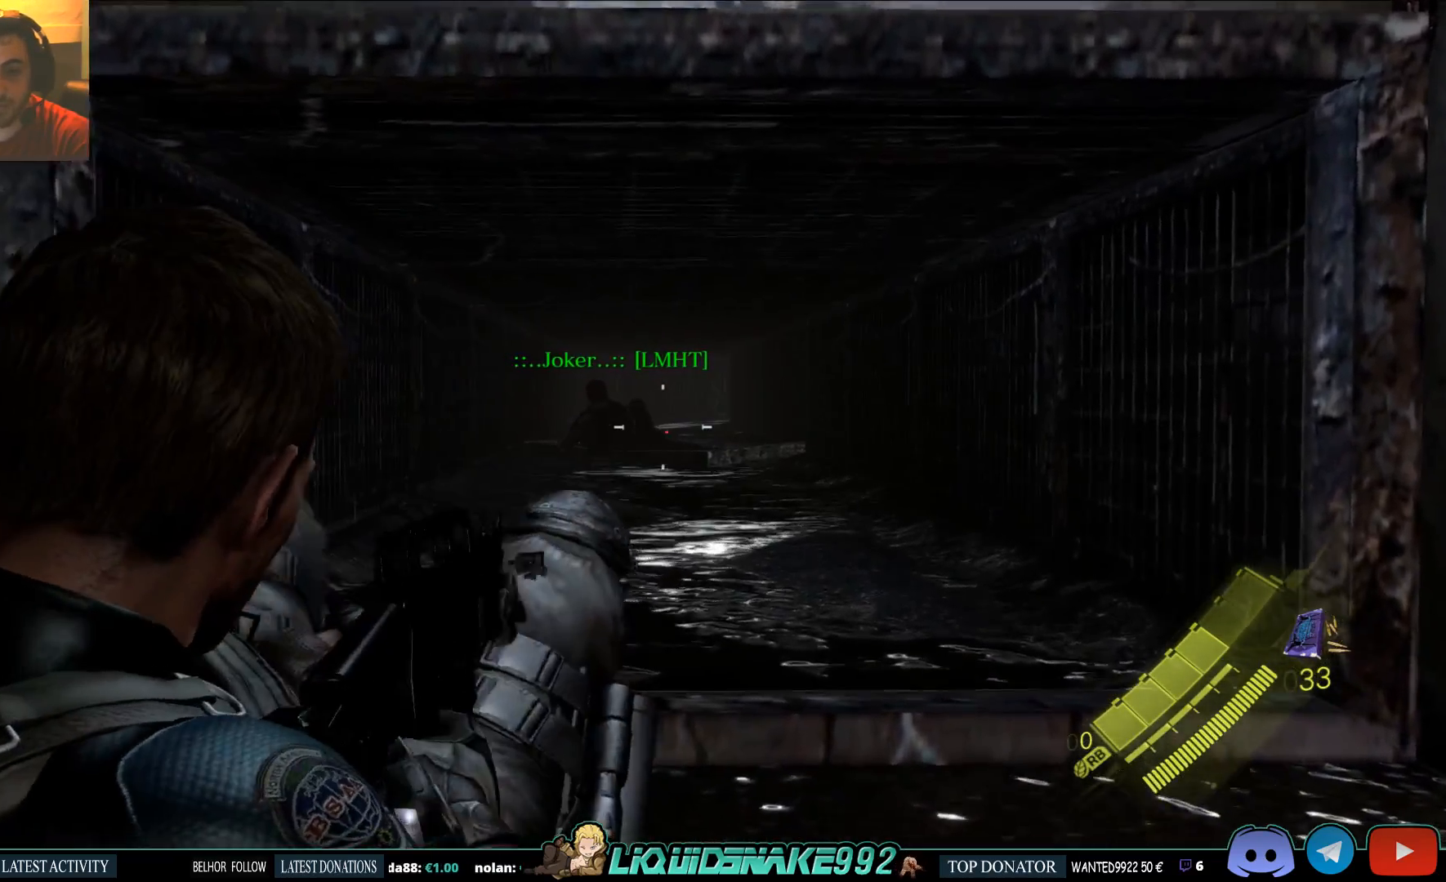
{"buttons": [], "left_stick": "up", "right_stick": "center", "events": [[83, "L2", "up"]]}